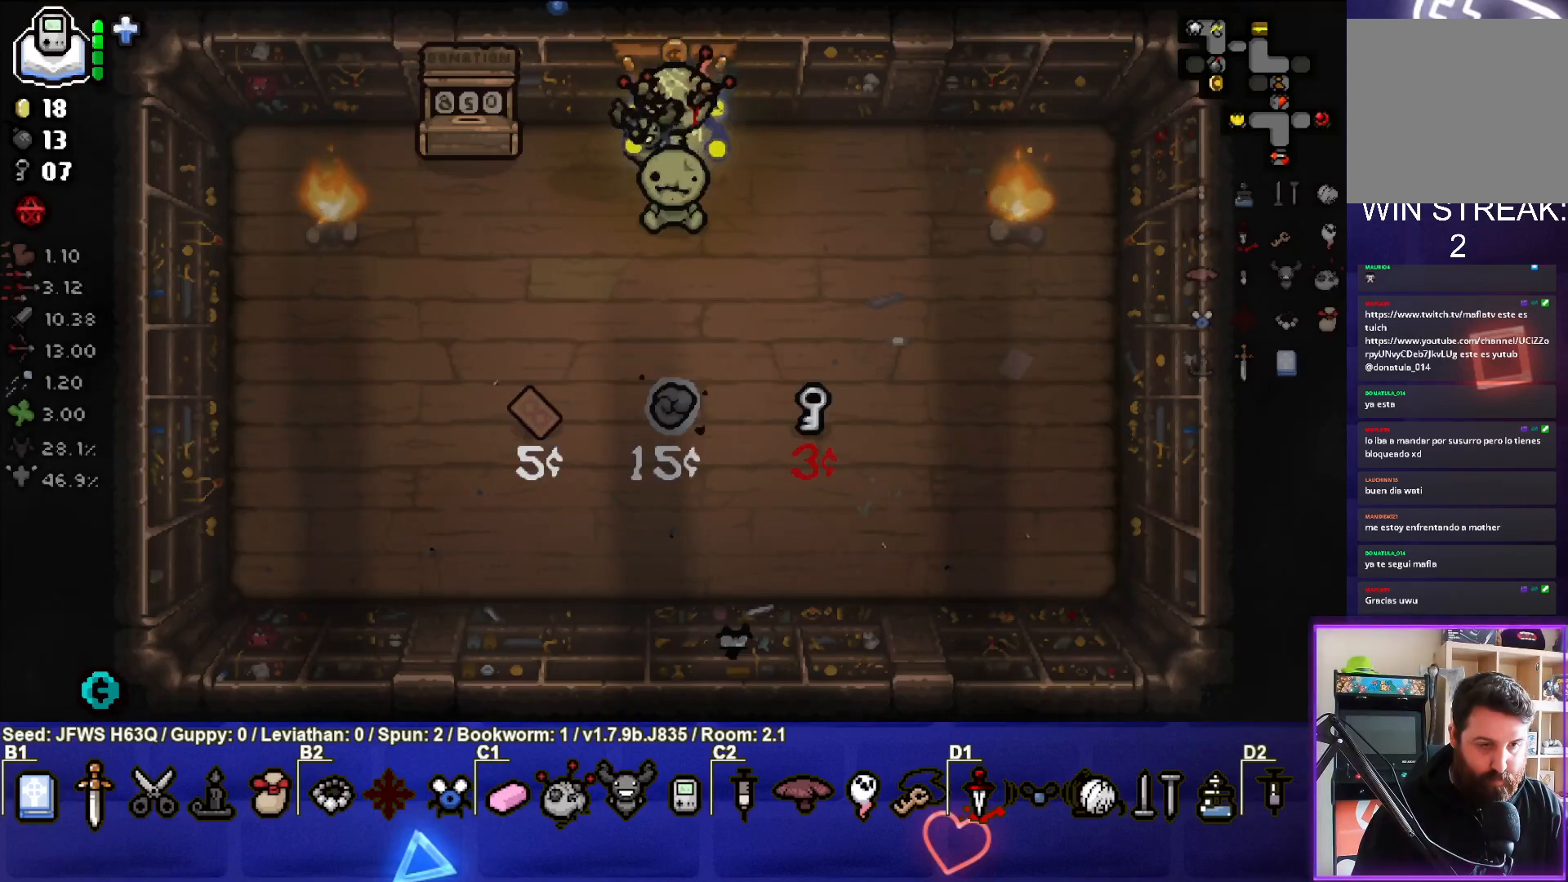
Gameplay with a controller (PlayStation layout); each line is a JSON object with the inputs held at the frame after it. "events" lists button and stick changes between this image and that frame as [ms after this image, input, new state], when the widget could be followed in between. Not read: right_stick.
{"buttons": [], "left_stick": "down", "events": []}
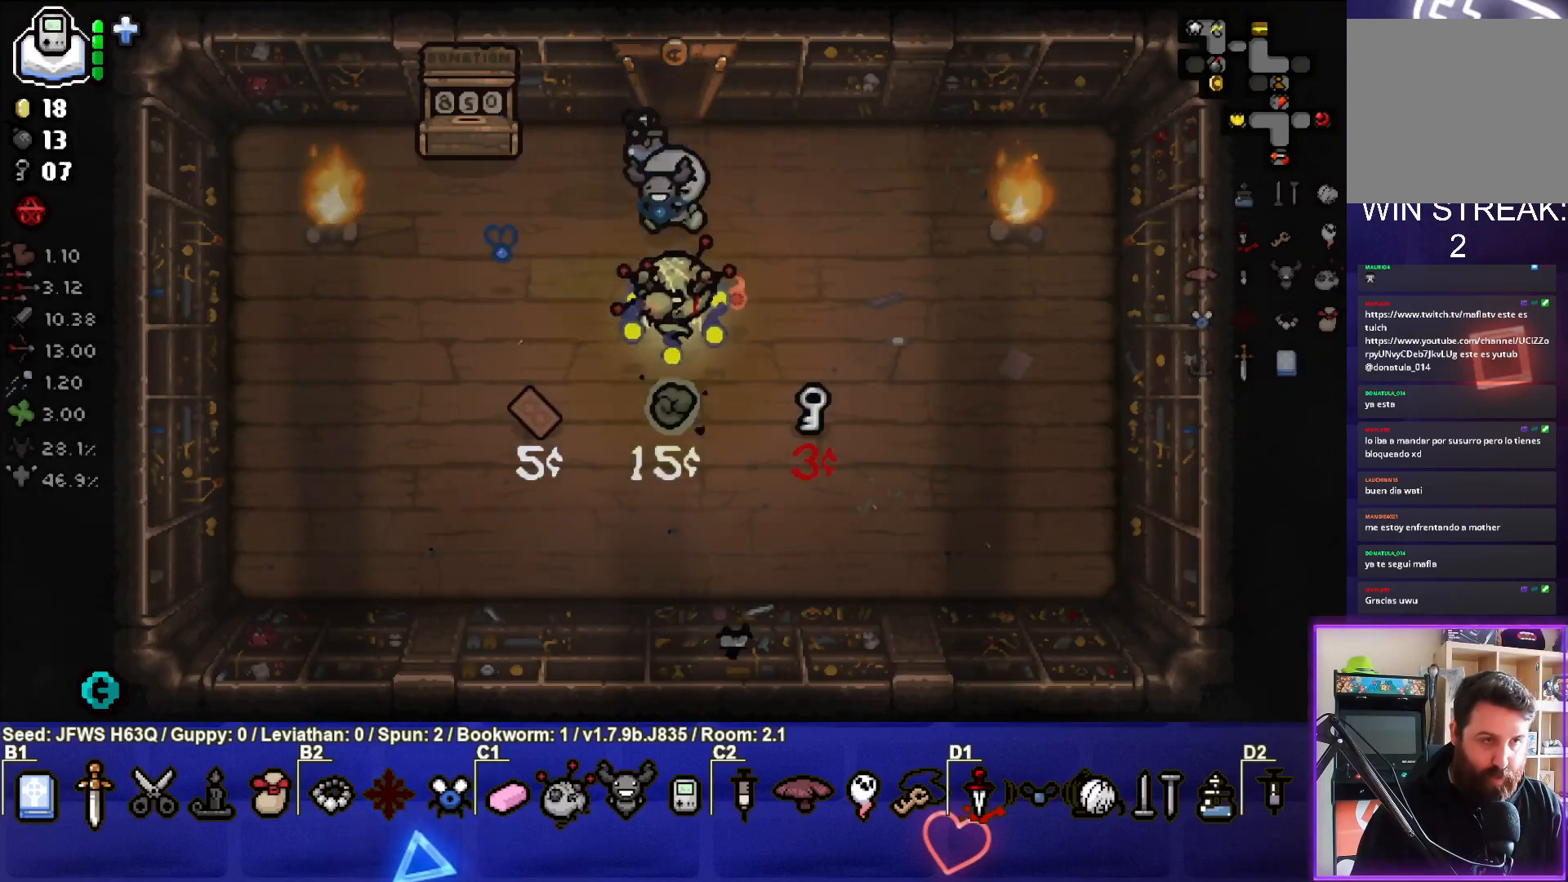
{"buttons": [], "left_stick": "up", "events": [[133, "left_stick", "center"], [217, "left_stick", "up"]]}
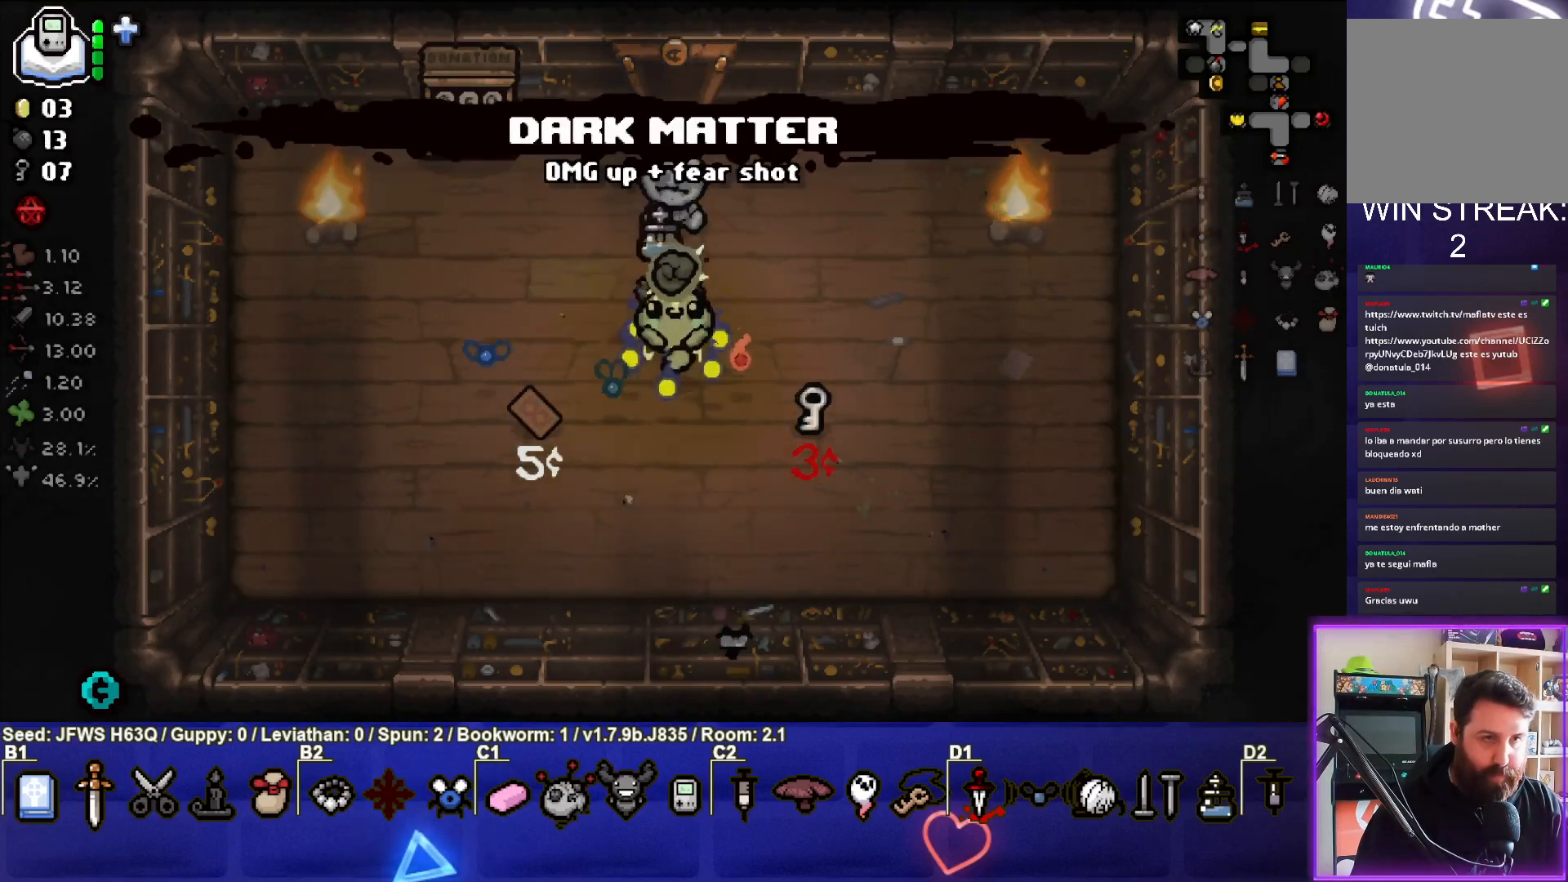
{"buttons": [], "left_stick": "up", "events": []}
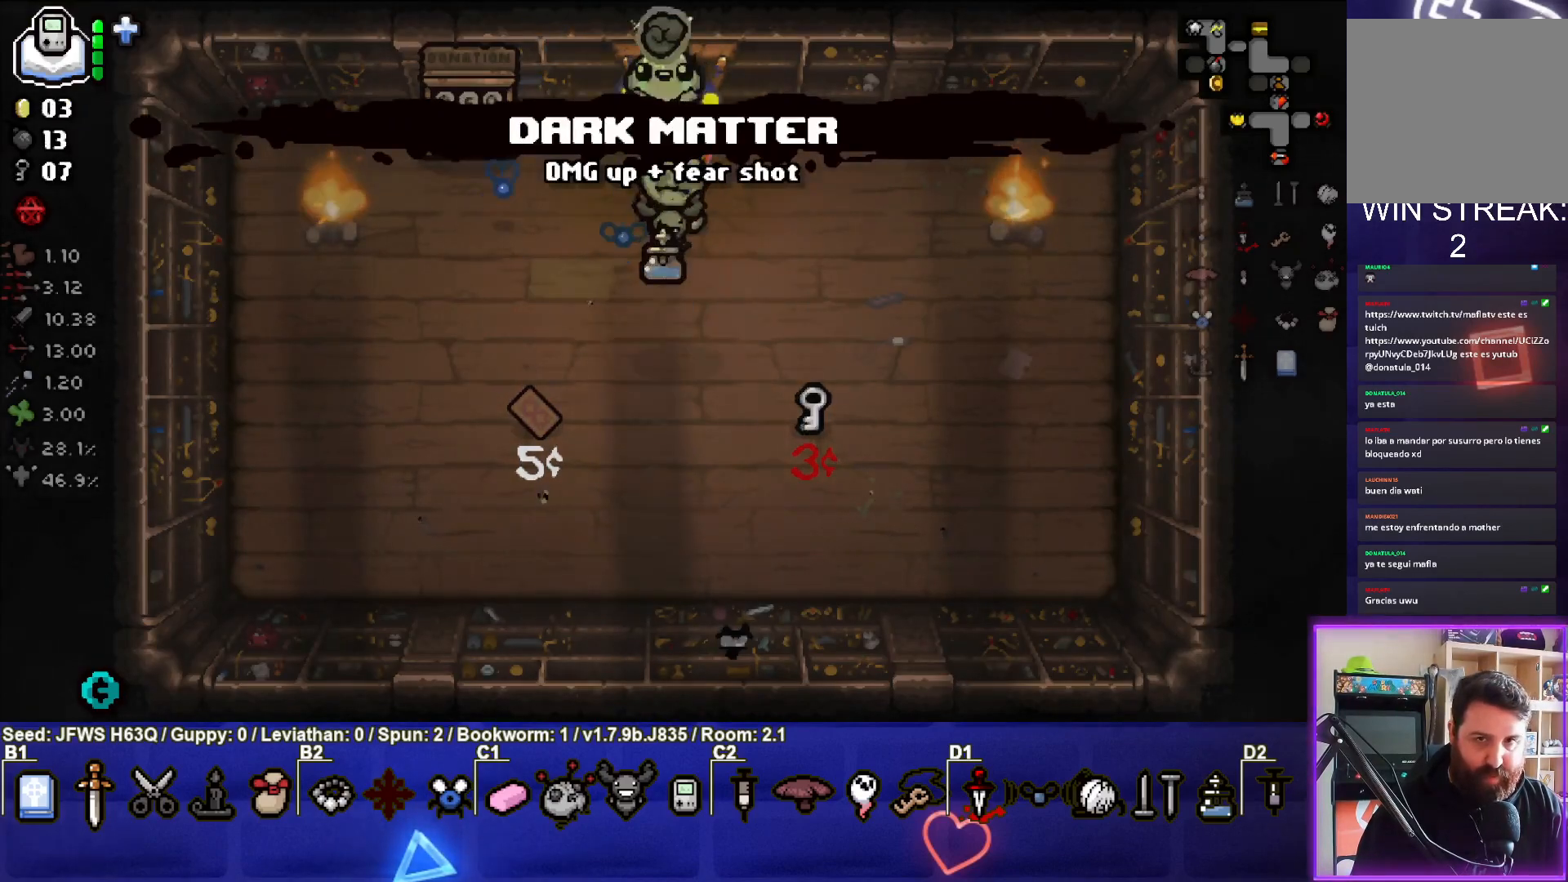
{"buttons": [], "left_stick": "center", "events": [[283, "left_stick", "center"]]}
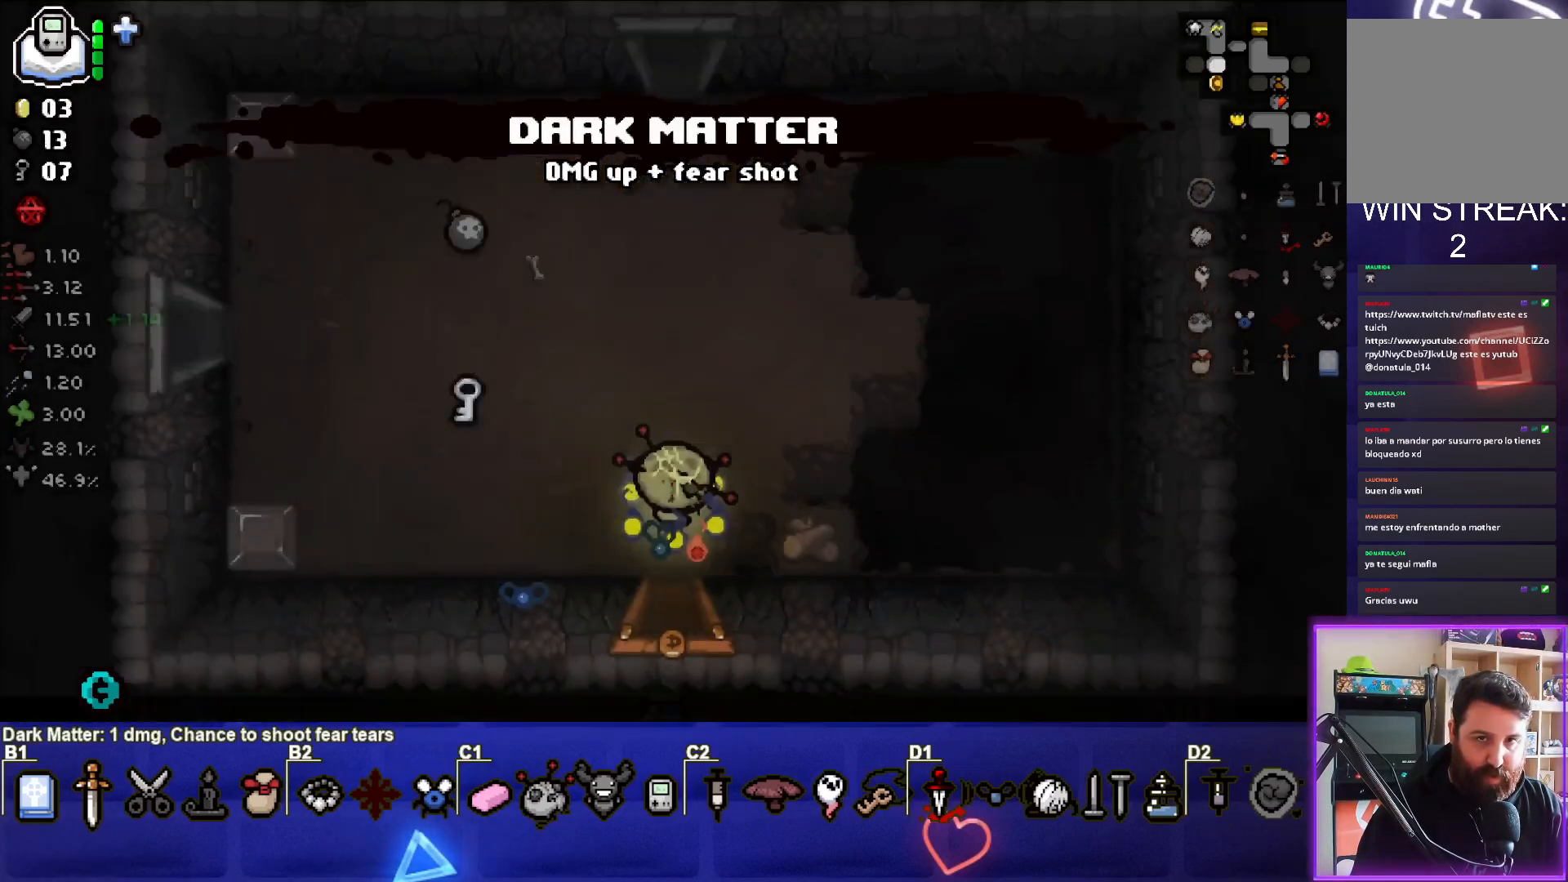
{"buttons": [], "left_stick": "up-left", "events": [[100, "left_stick", "left"], [250, "left_stick", "center"], [317, "left_stick", "up-left"]]}
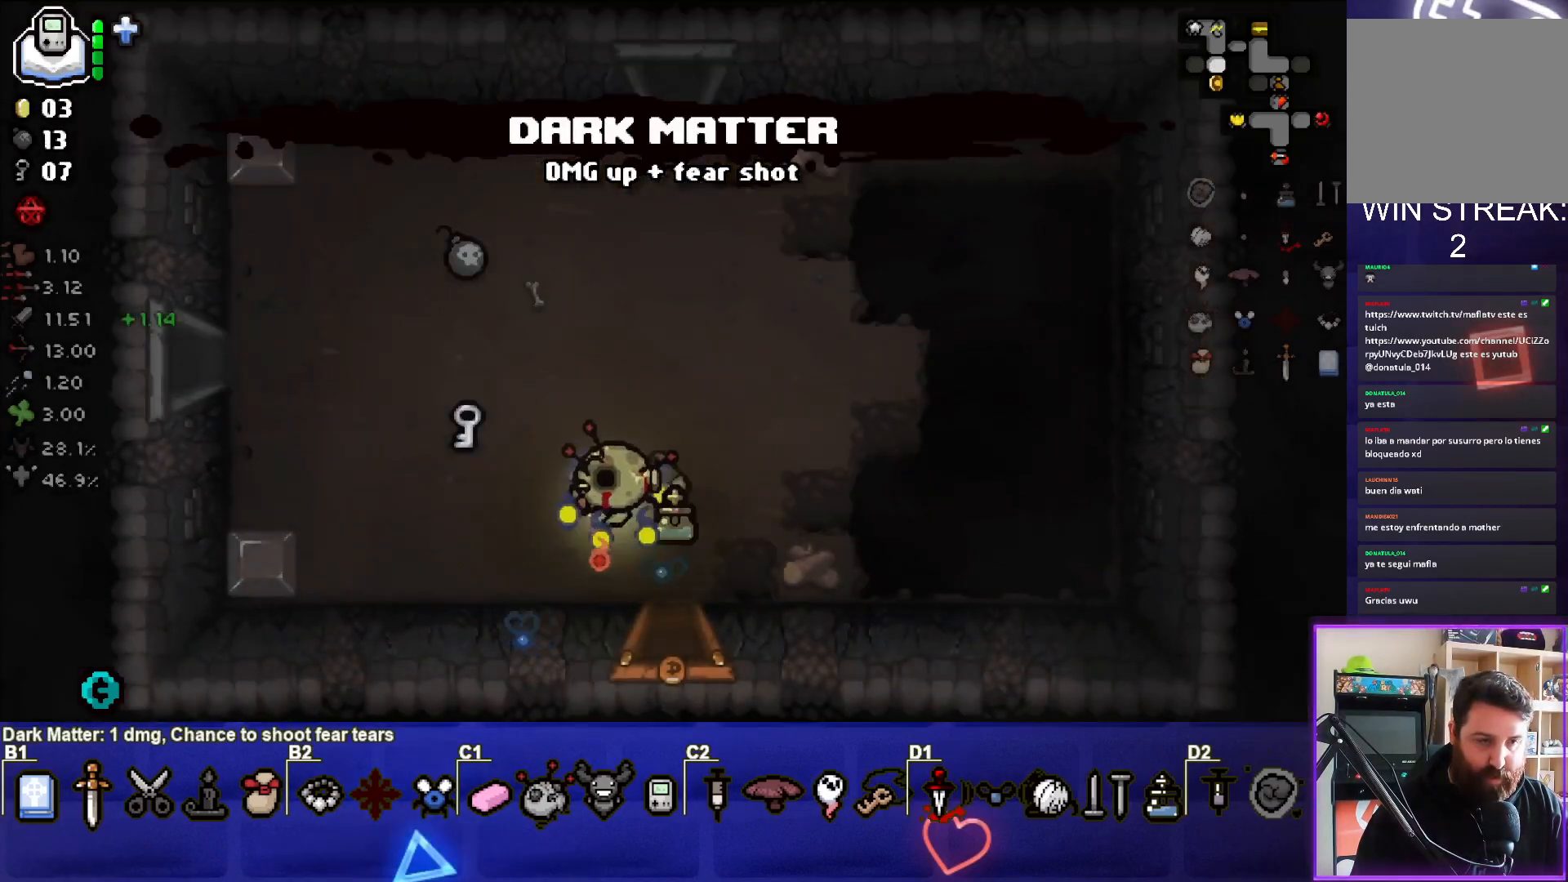
{"buttons": [], "left_stick": "up", "events": [[400, "left_stick", "up"]]}
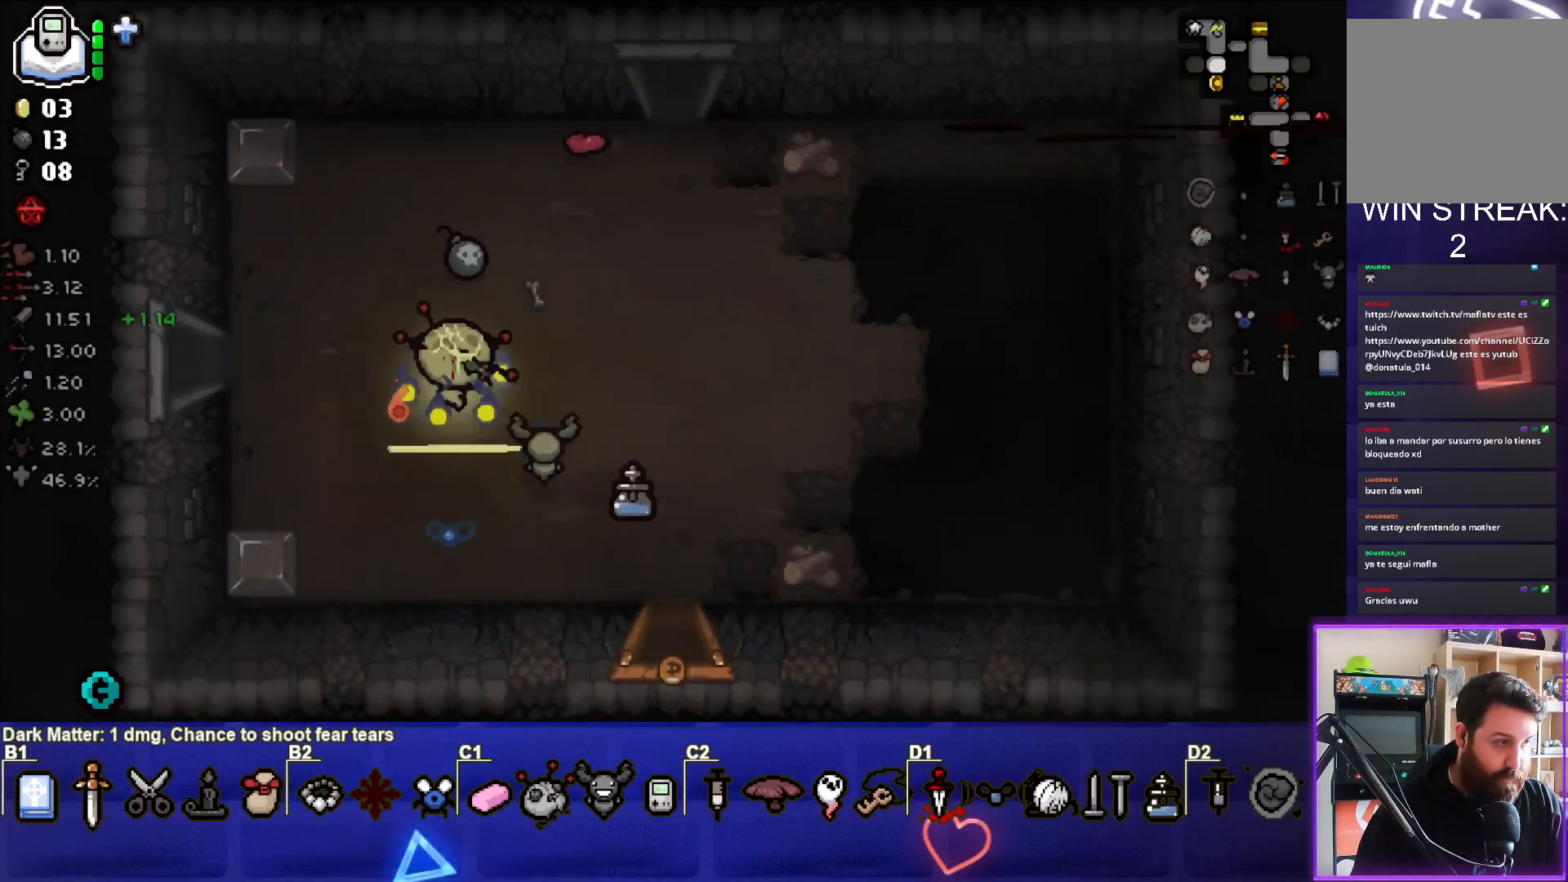
{"buttons": [], "left_stick": "down-left", "events": [[350, "left_stick", "down-left"]]}
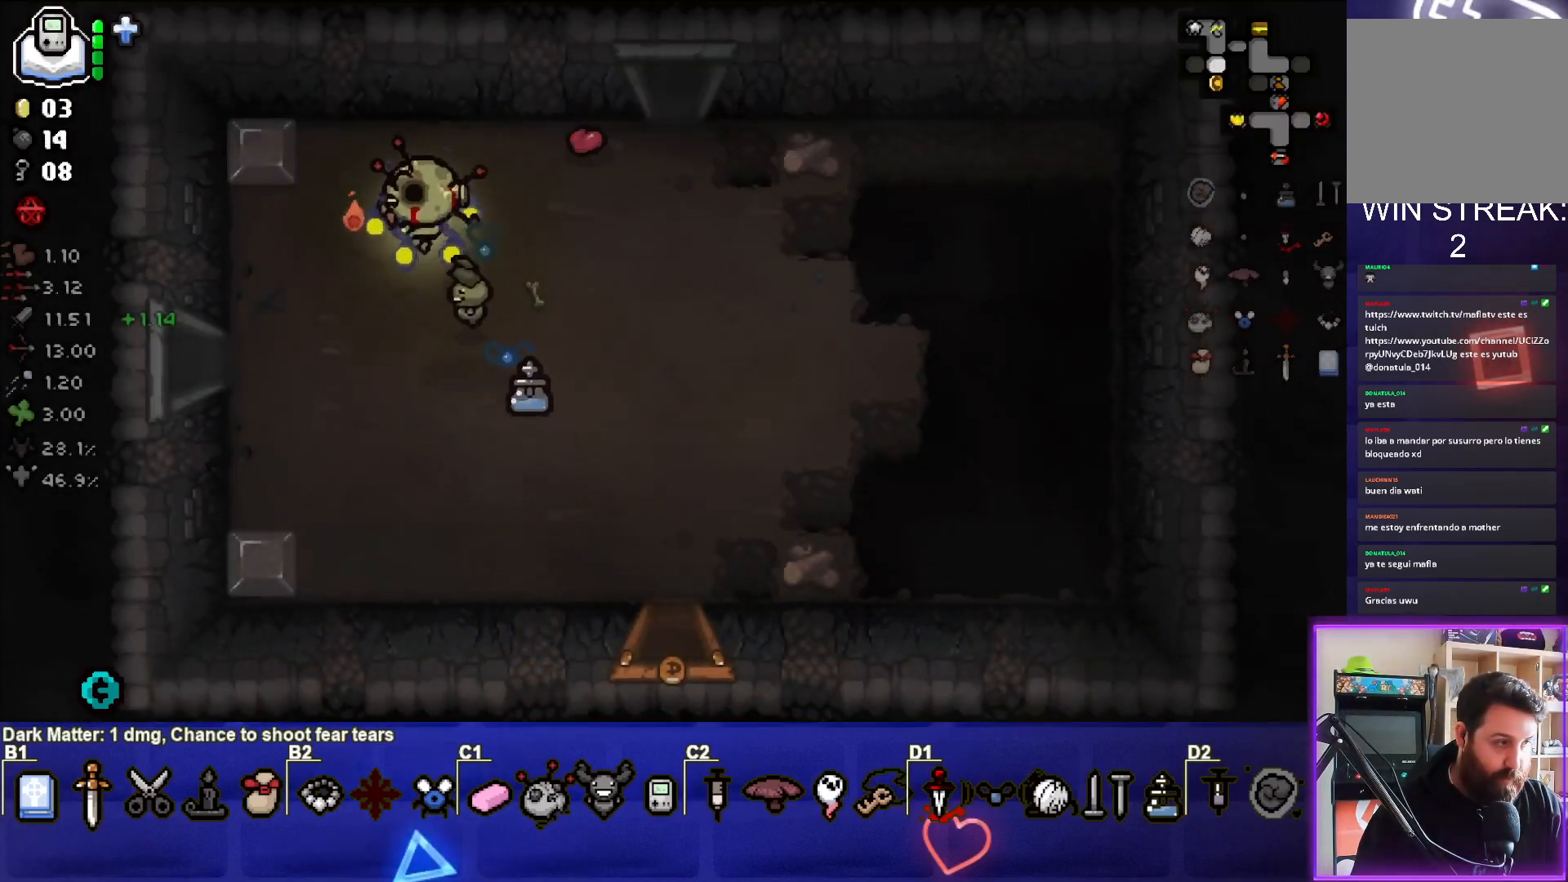
{"buttons": [], "left_stick": "left", "events": [[300, "left_stick", "left"]]}
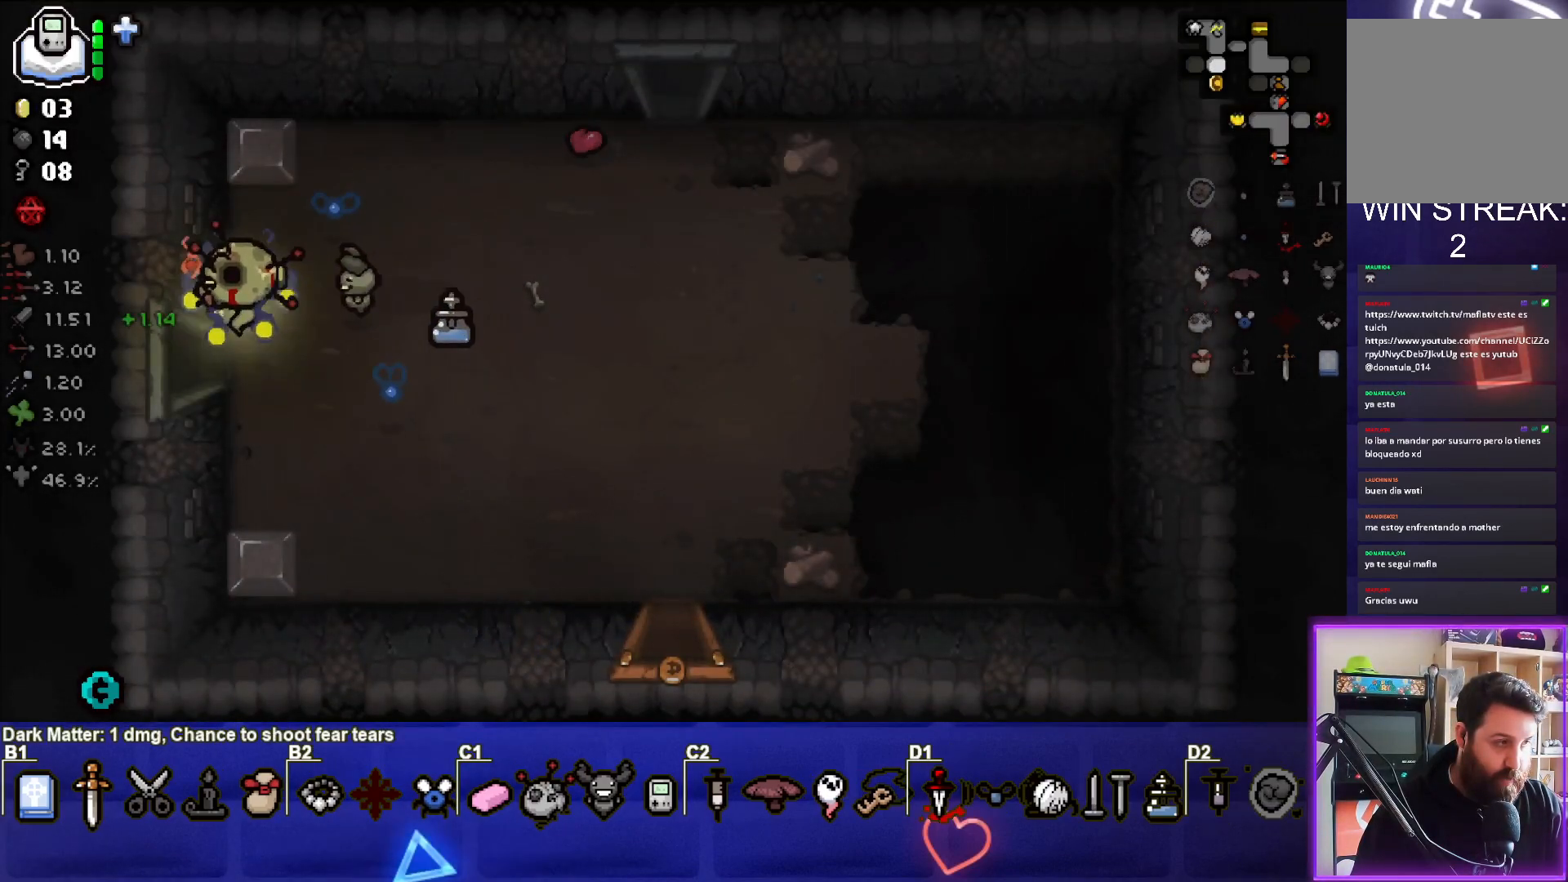
{"buttons": [], "left_stick": "center", "events": [[367, "left_stick", "center"]]}
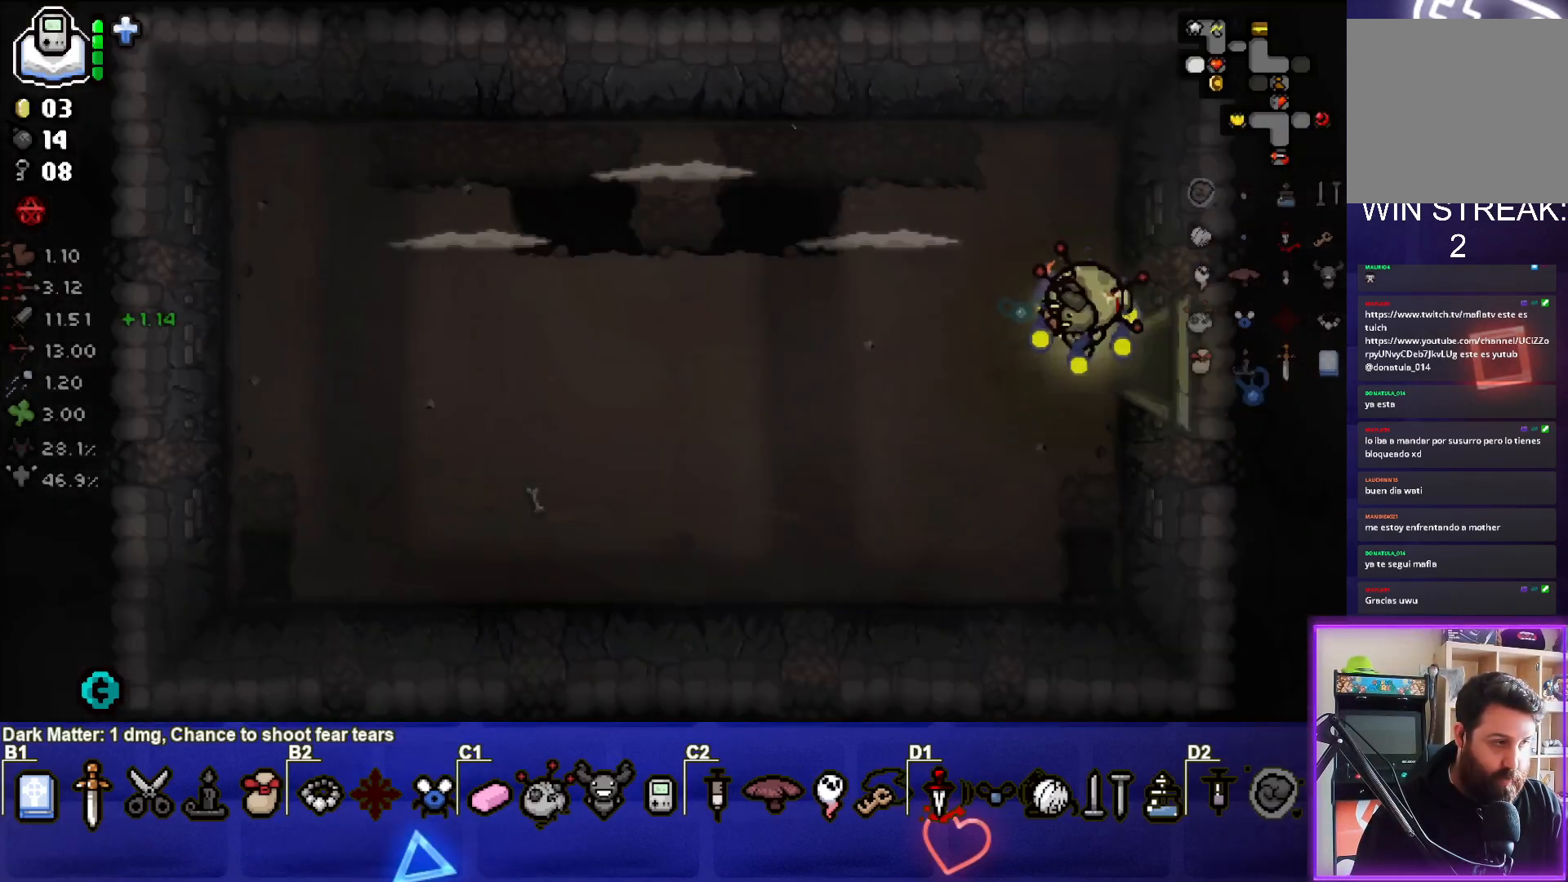
{"buttons": [], "left_stick": "left", "events": [[250, "left_stick", "left"], [383, "SQUARE", "down"], [433, "SQUARE", "up"]]}
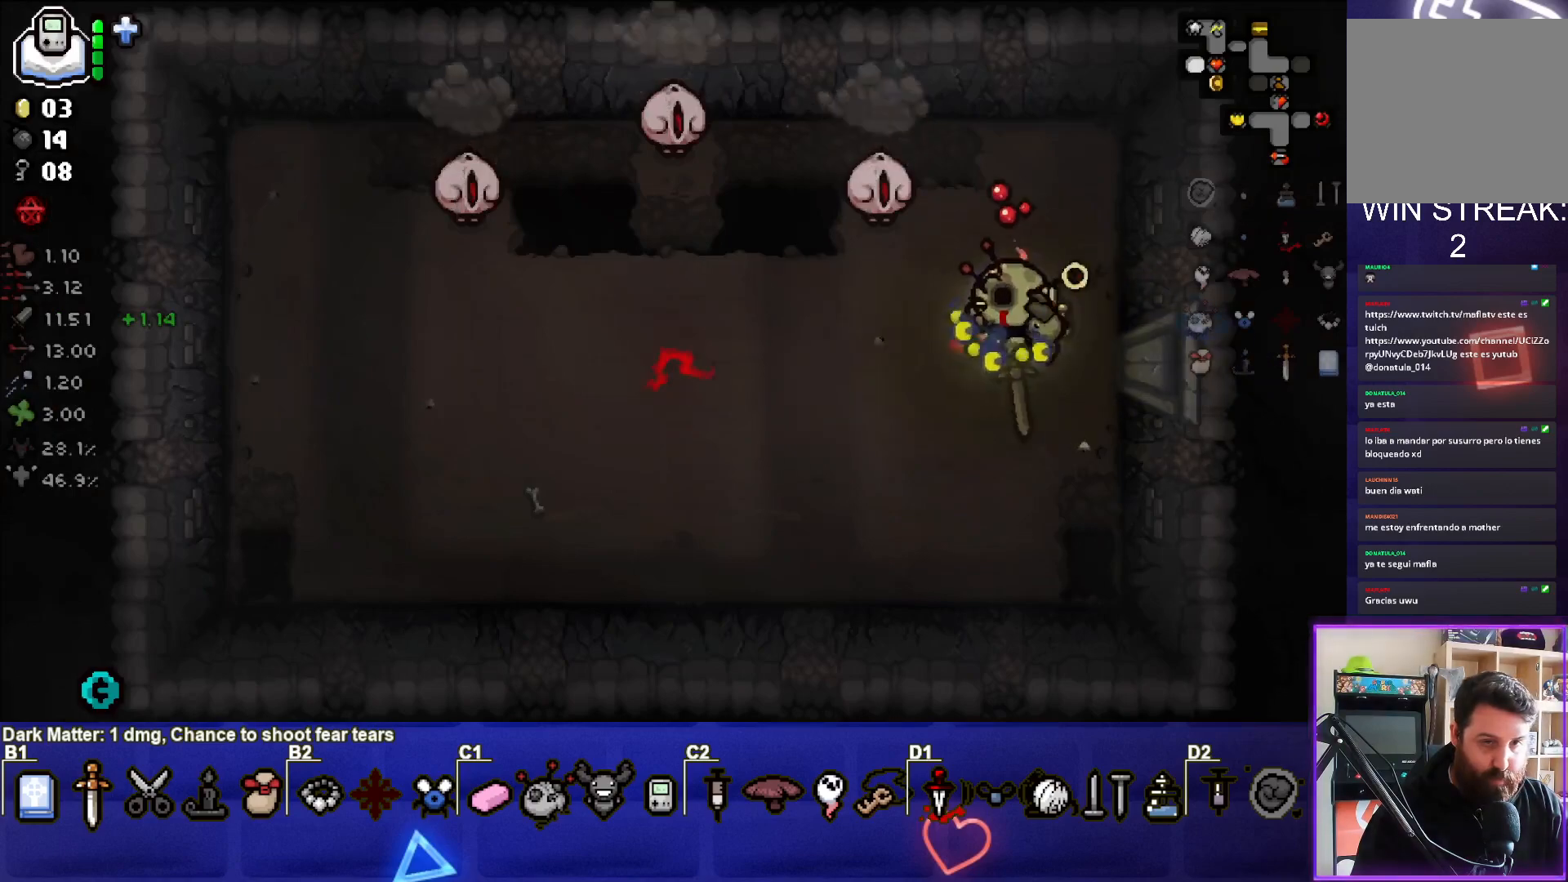
{"buttons": [], "left_stick": "left", "events": [[50, "SQUARE", "down"], [100, "SQUARE", "up"], [183, "TRIANGLE", "down"], [250, "TRIANGLE", "up"], [300, "TRIANGLE", "down"], [367, "TRIANGLE", "up"], [400, "TRIANGLE", "down"], [483, "TRIANGLE", "up"]]}
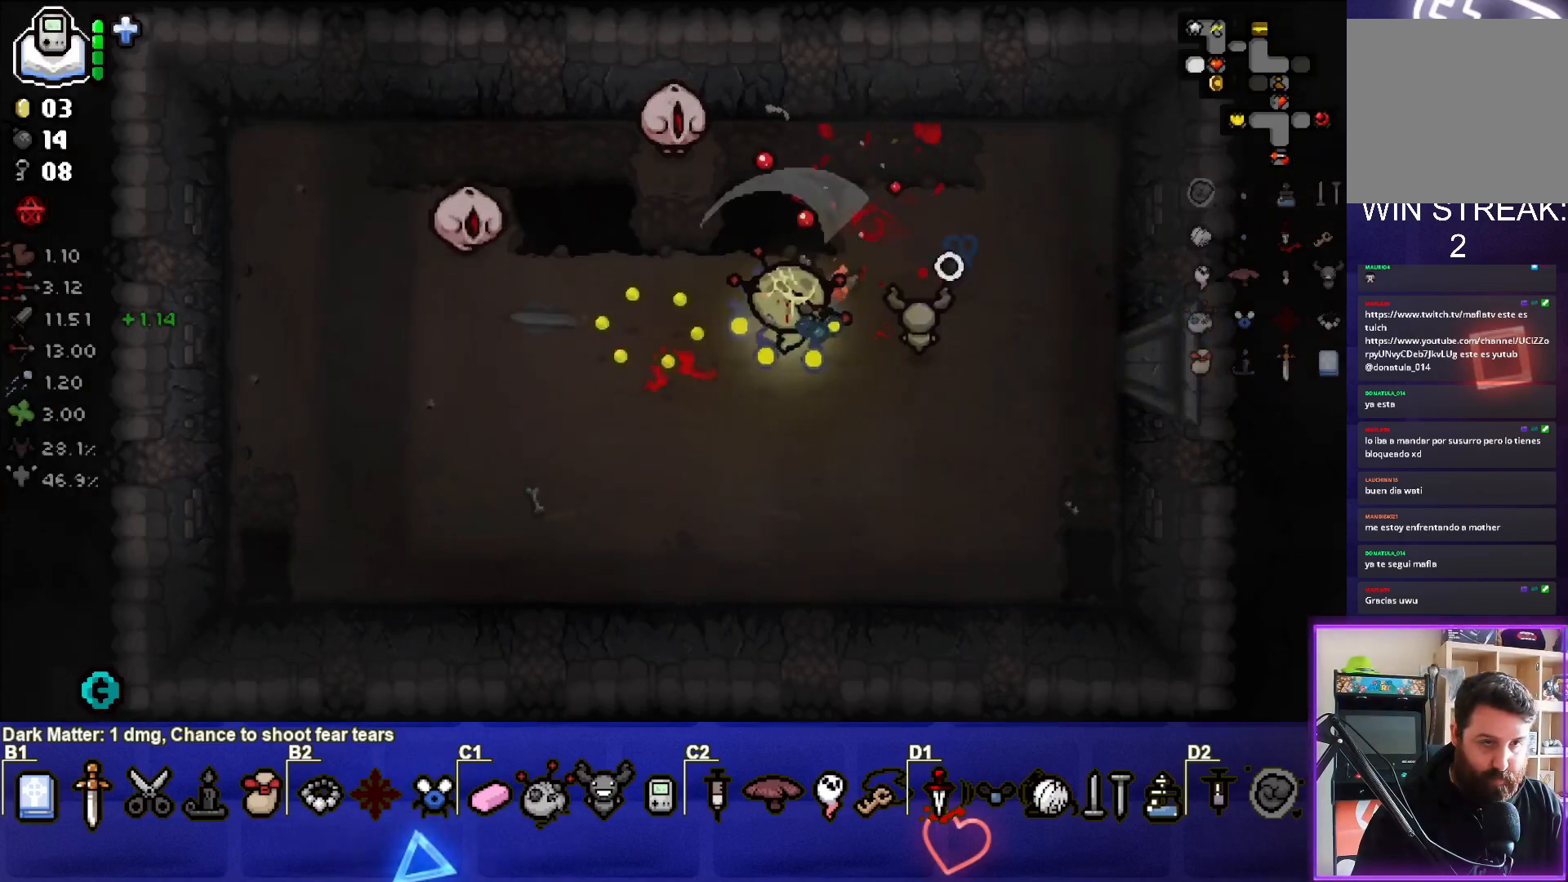
{"buttons": [], "left_stick": "left", "events": [[33, "TRIANGLE", "down"], [100, "TRIANGLE", "up"], [150, "TRIANGLE", "down"], [217, "TRIANGLE", "up"], [283, "TRIANGLE", "down"], [333, "TRIANGLE", "up"], [400, "TRIANGLE", "down"], [467, "TRIANGLE", "up"]]}
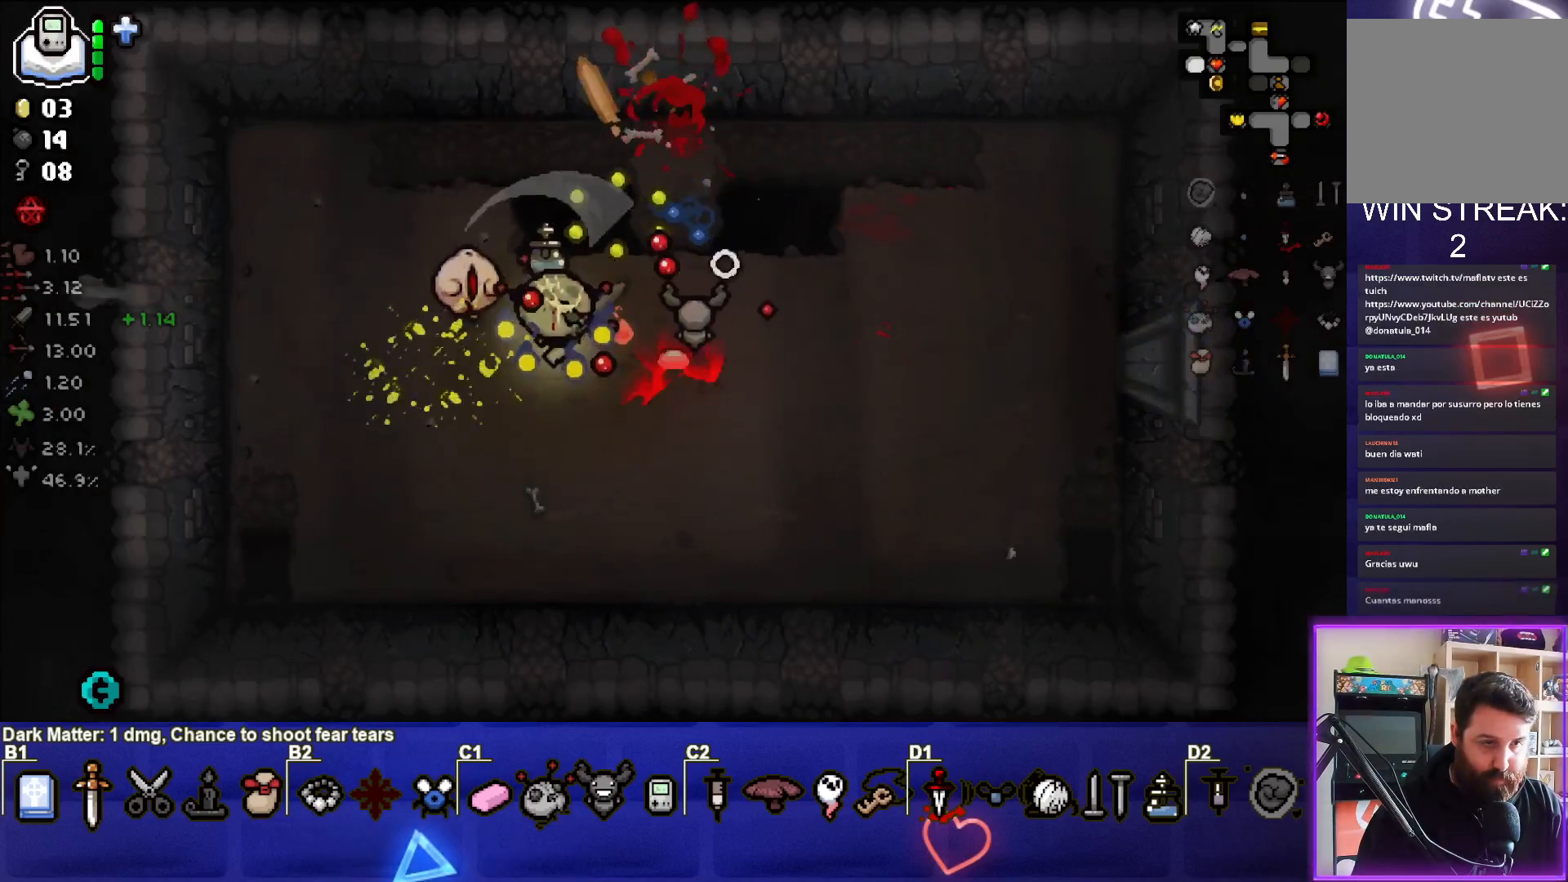
{"buttons": [], "left_stick": "up", "events": [[33, "TRIANGLE", "down"], [83, "TRIANGLE", "up"], [167, "TRIANGLE", "down"], [217, "TRIANGLE", "up"], [267, "TRIANGLE", "down"], [350, "TRIANGLE", "up"], [500, "left_stick", "up"]]}
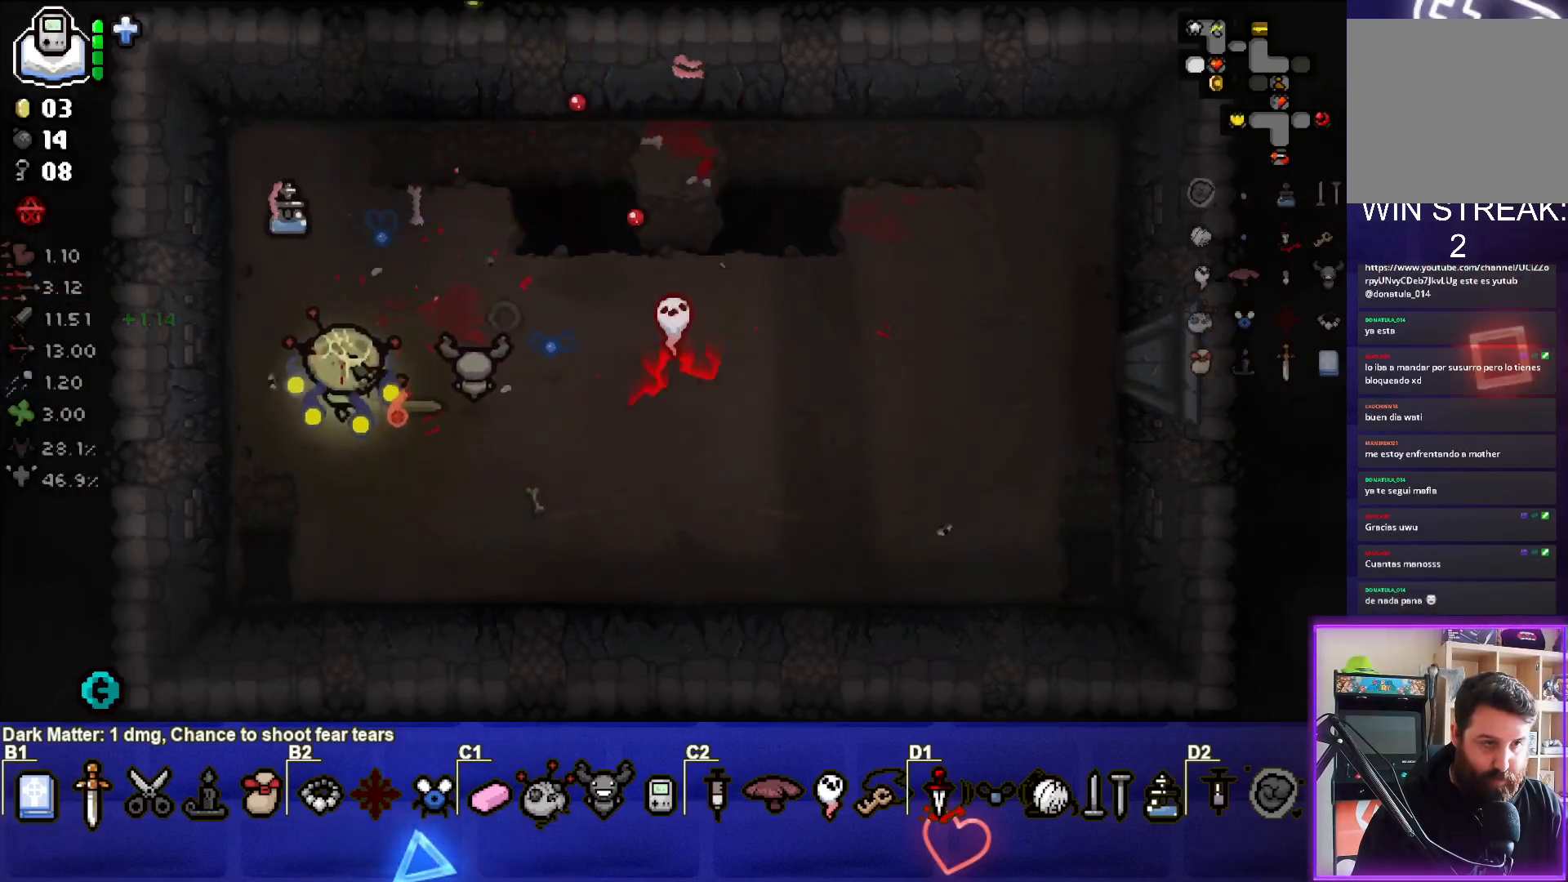
{"buttons": [], "left_stick": "up-right", "events": [[150, "left_stick", "up-right"]]}
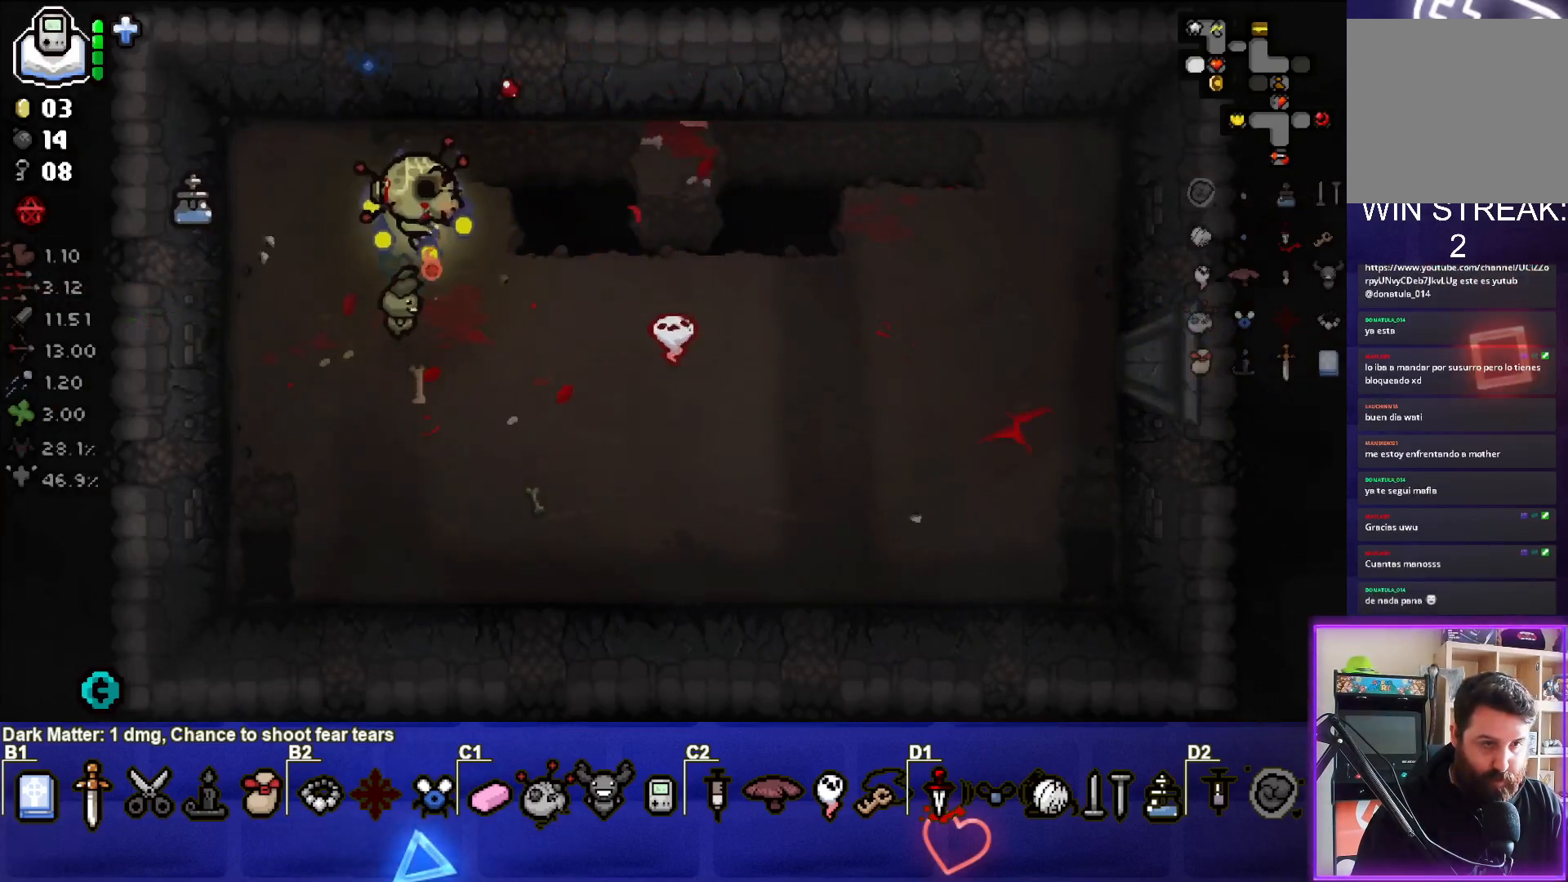
{"buttons": [], "left_stick": "right", "events": [[367, "left_stick", "right"]]}
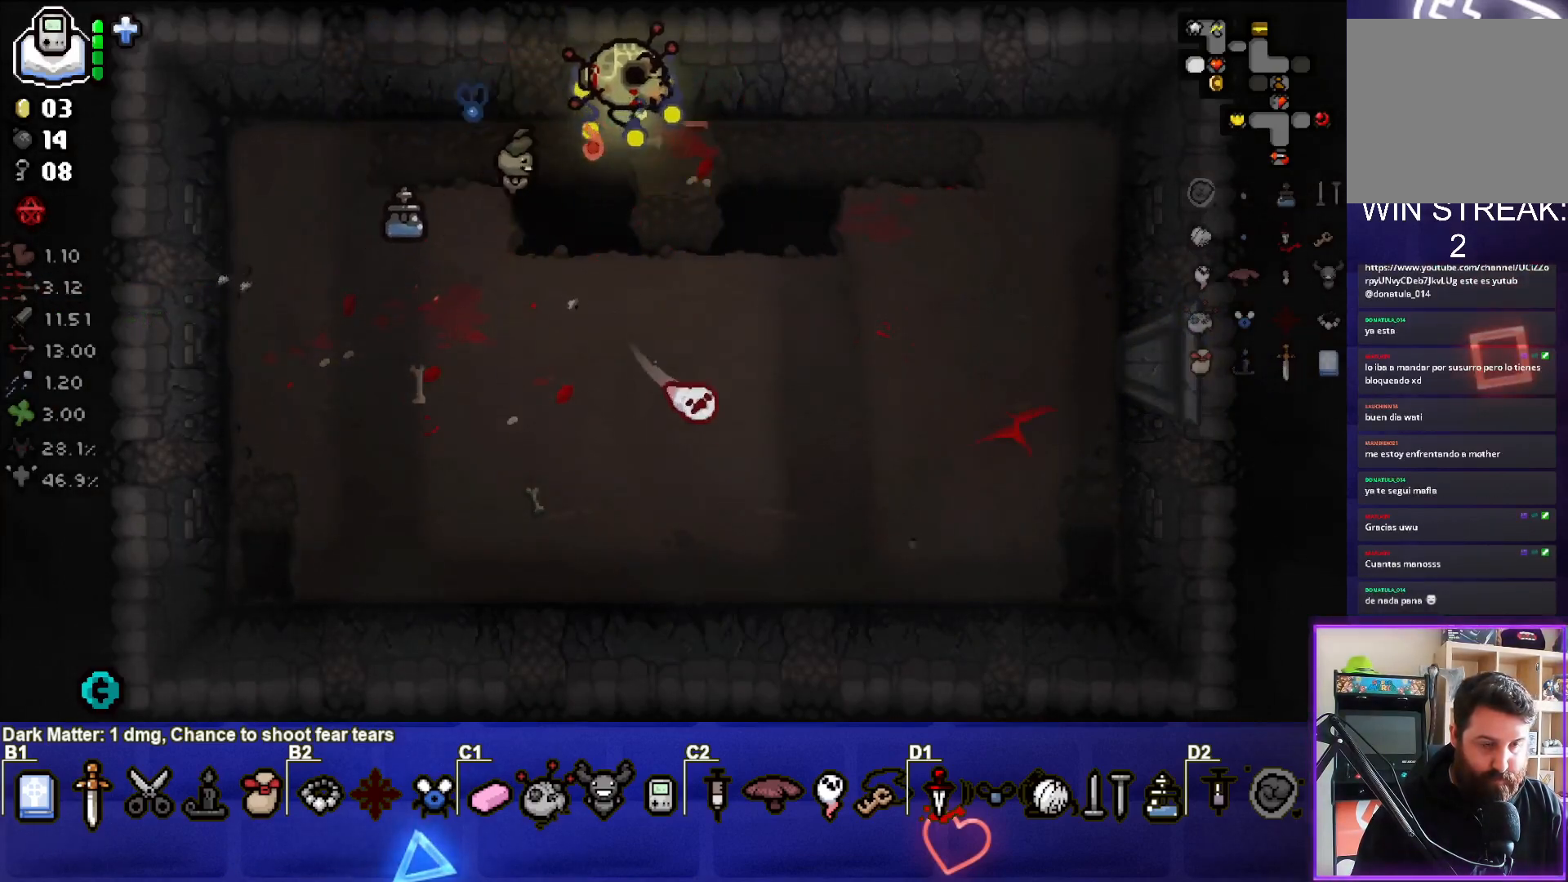
{"buttons": [], "left_stick": "right", "events": []}
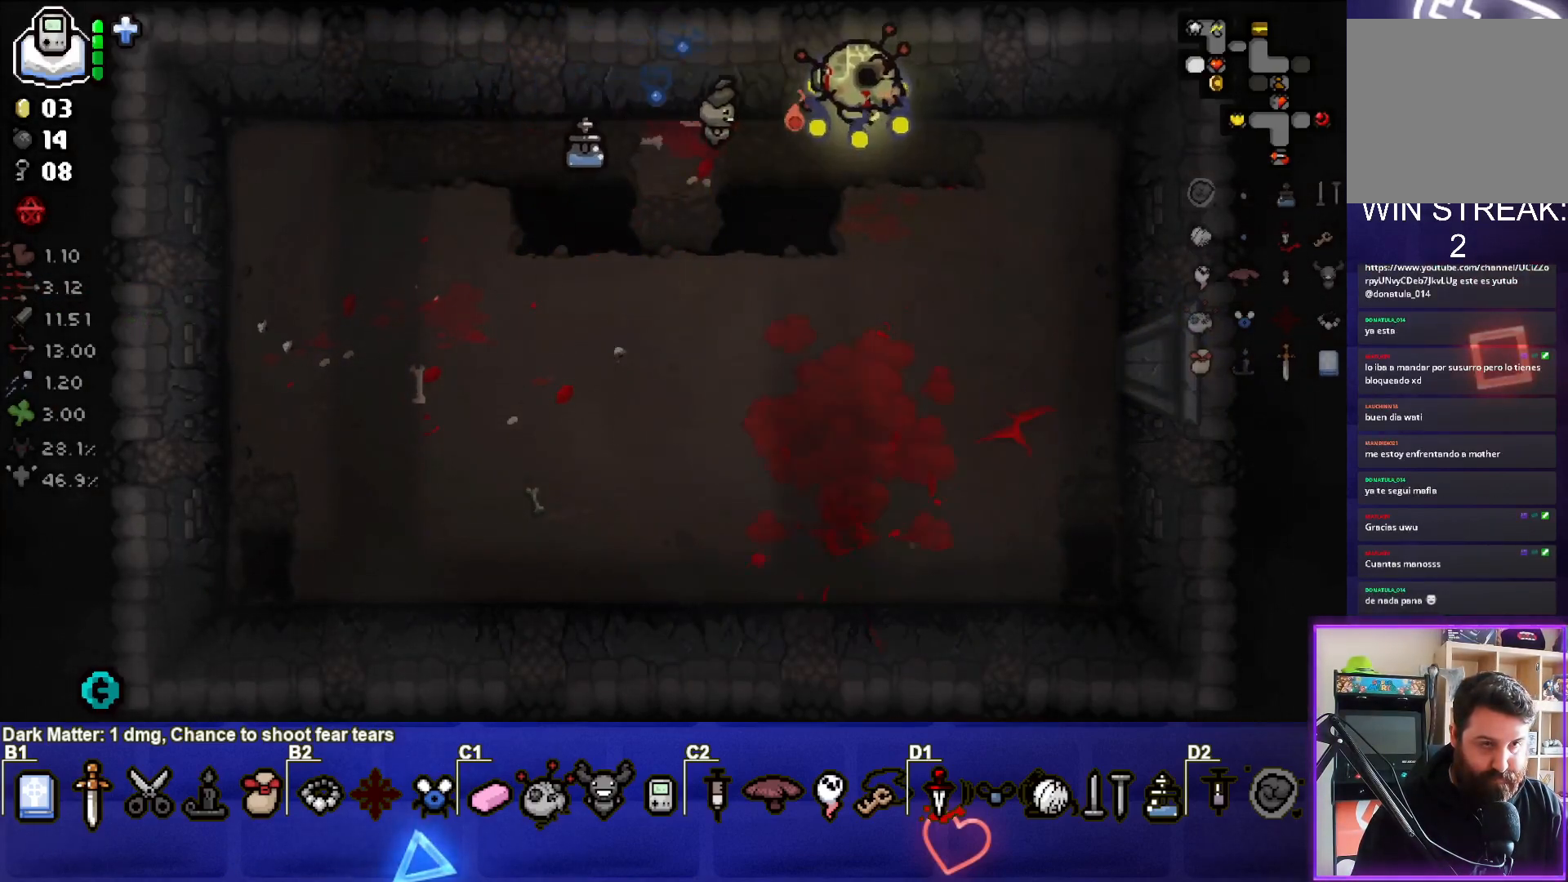
{"buttons": [], "left_stick": "down", "events": [[100, "left_stick", "down-right"], [267, "TRIANGLE", "down"], [317, "TRIANGLE", "up"], [383, "TRIANGLE", "down"], [417, "left_stick", "down"], [450, "TRIANGLE", "up"]]}
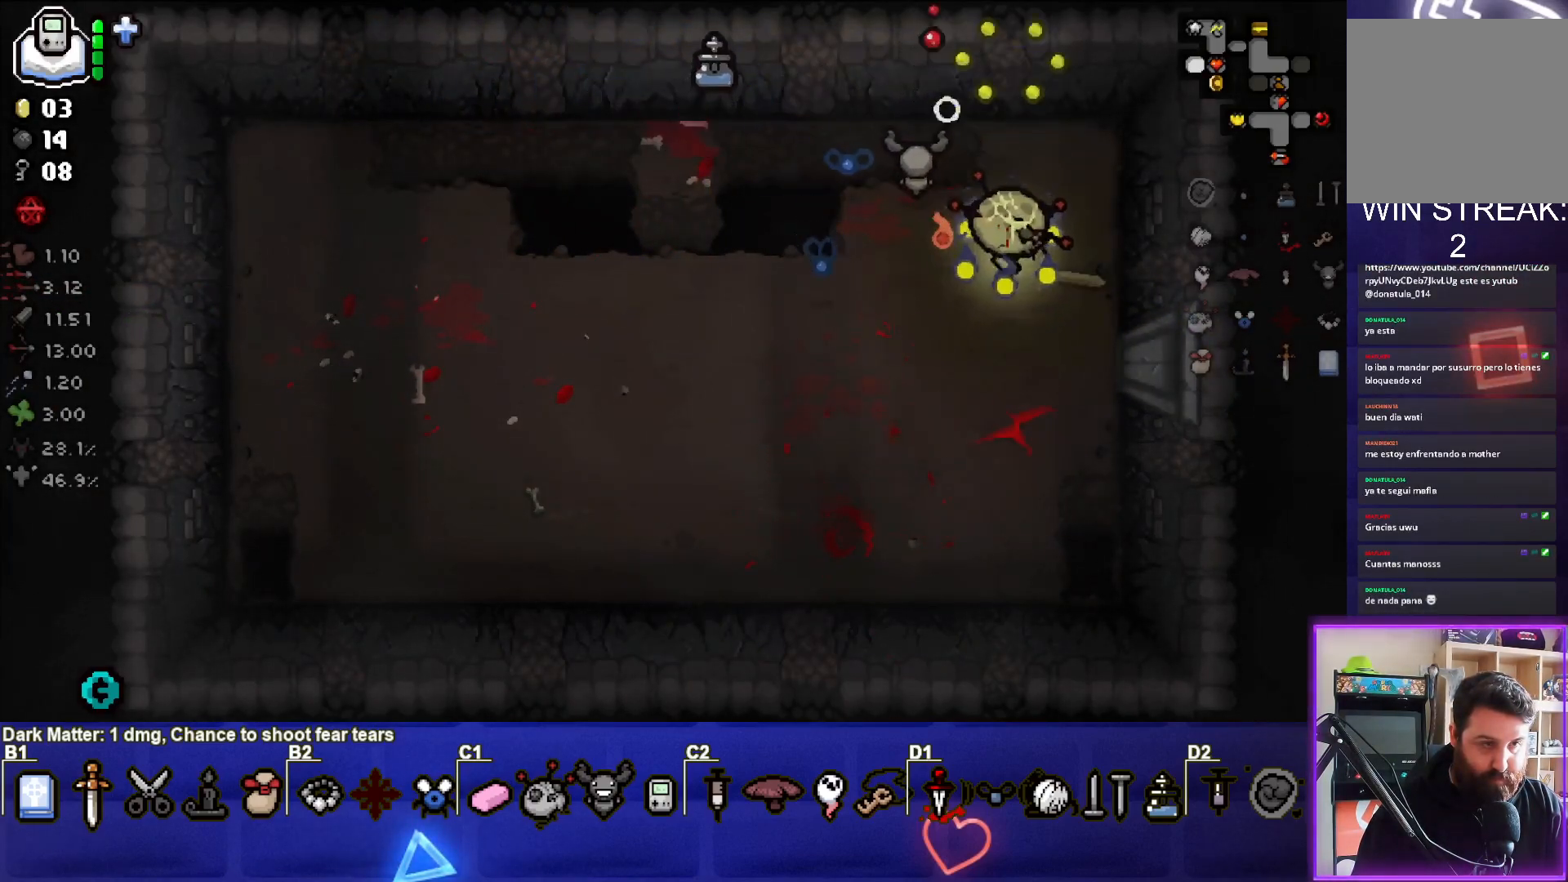
{"buttons": ["CIRCLE"], "left_stick": "down-left", "events": [[33, "TRIANGLE", "down"], [83, "TRIANGLE", "up"], [150, "TRIANGLE", "down"], [217, "TRIANGLE", "up"], [267, "TRIANGLE", "down"], [283, "left_stick", "down-left"], [350, "TRIANGLE", "up"], [500, "CIRCLE", "down"]]}
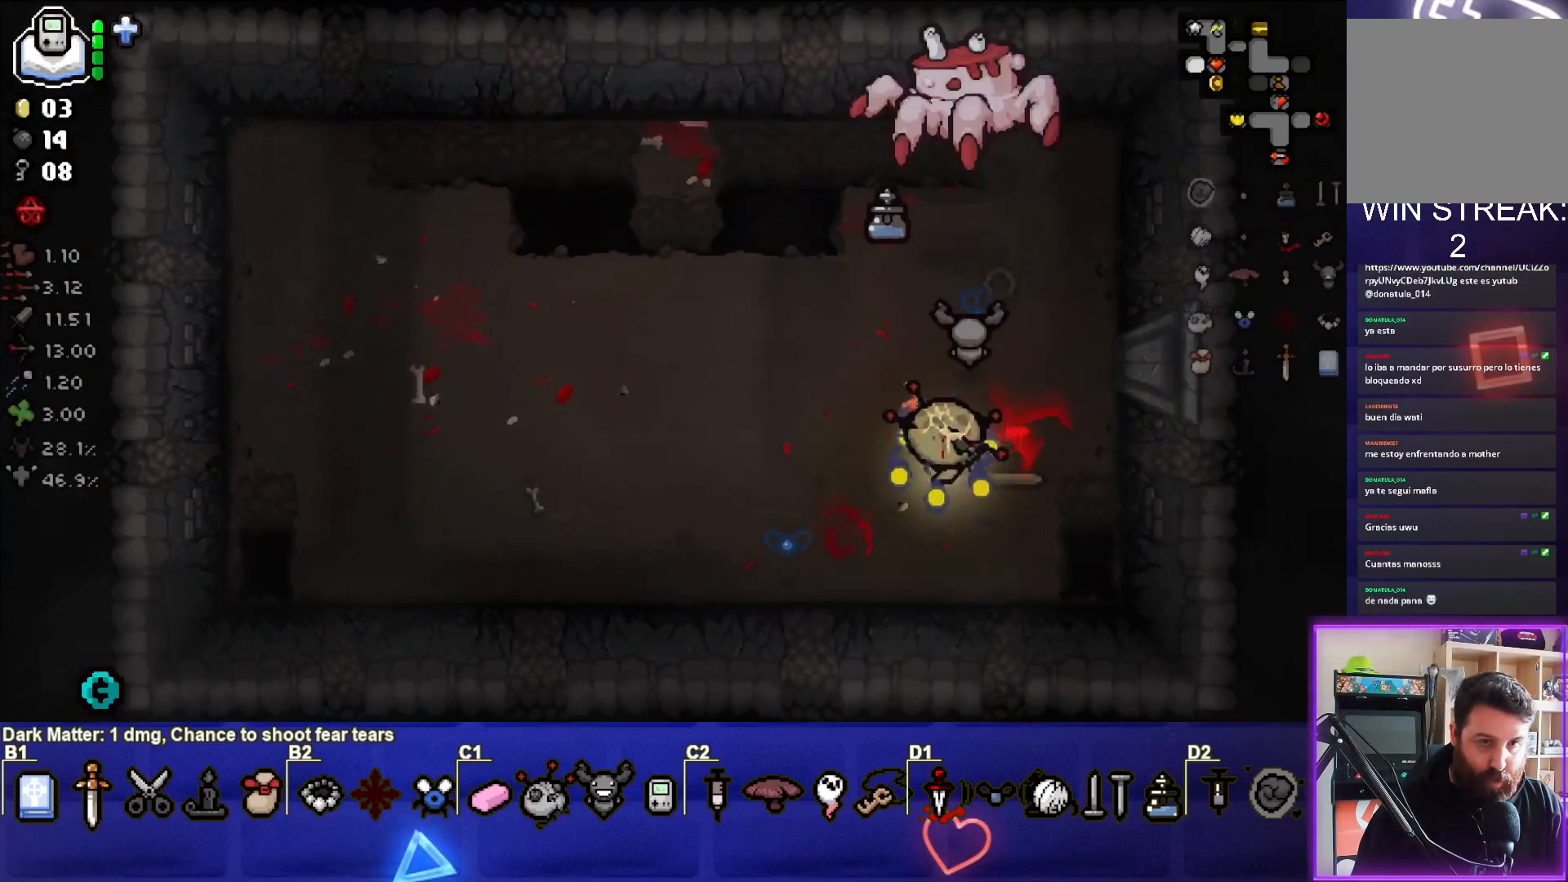
{"buttons": [], "left_stick": "up-left", "events": [[83, "CIRCLE", "up"], [117, "CIRCLE", "down"], [167, "CIRCLE", "up"], [250, "CIRCLE", "down"], [283, "left_stick", "left"], [317, "CIRCLE", "up"], [383, "CIRCLE", "down"], [433, "CIRCLE", "up"], [433, "left_stick", "up-left"]]}
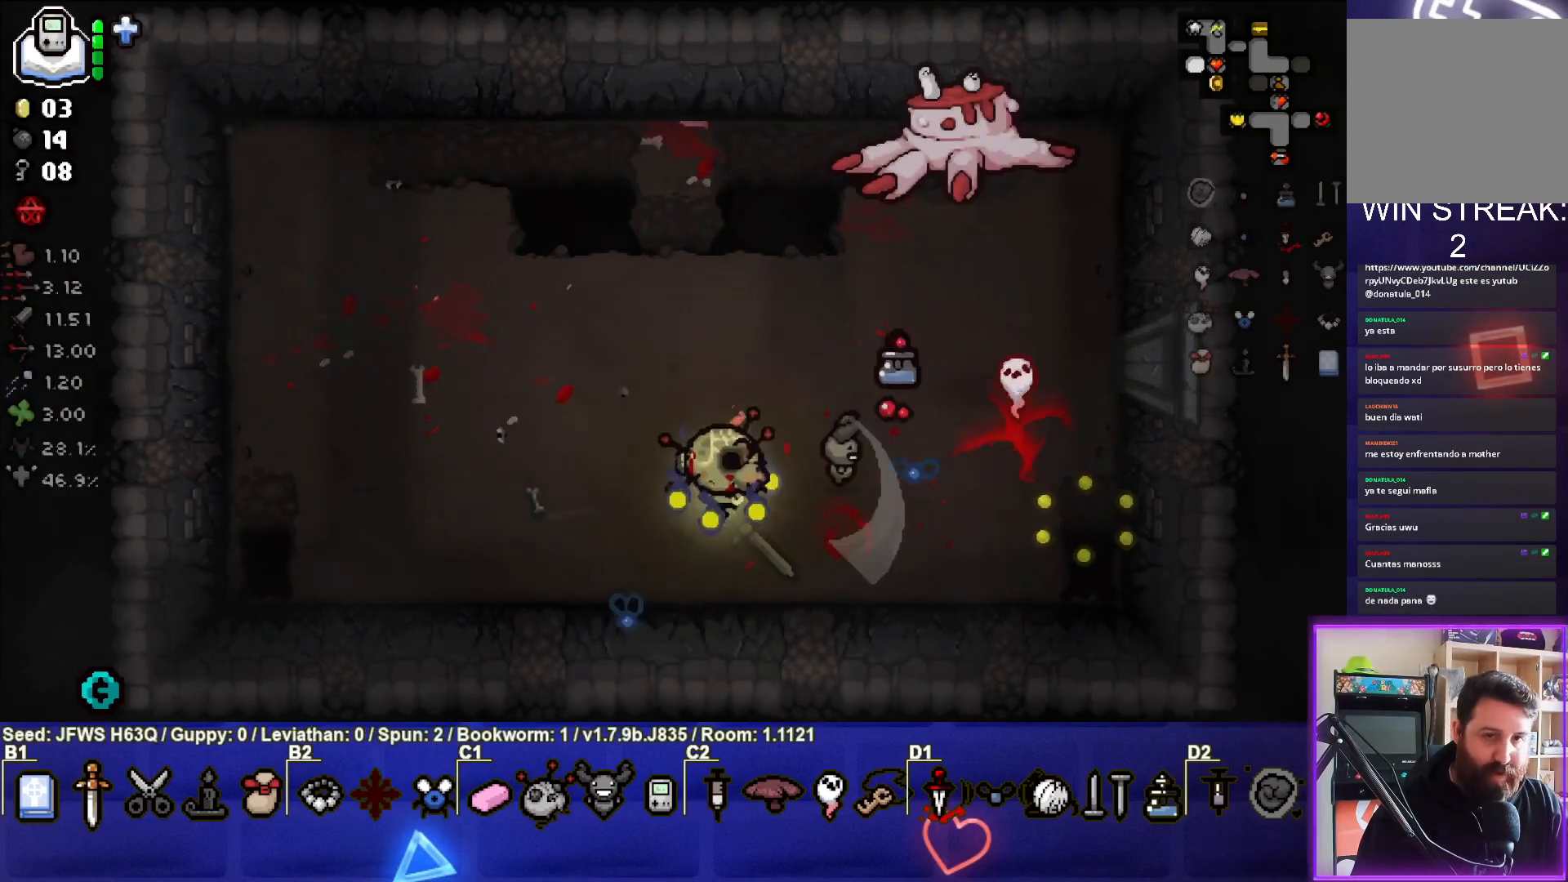
{"buttons": ["CIRCLE"], "left_stick": "up", "events": [[33, "CIRCLE", "down"], [100, "CIRCLE", "up"], [167, "CIRCLE", "down"], [233, "CIRCLE", "up"], [317, "CIRCLE", "down"], [367, "left_stick", "up"], [383, "CIRCLE", "up"], [467, "CIRCLE", "down"]]}
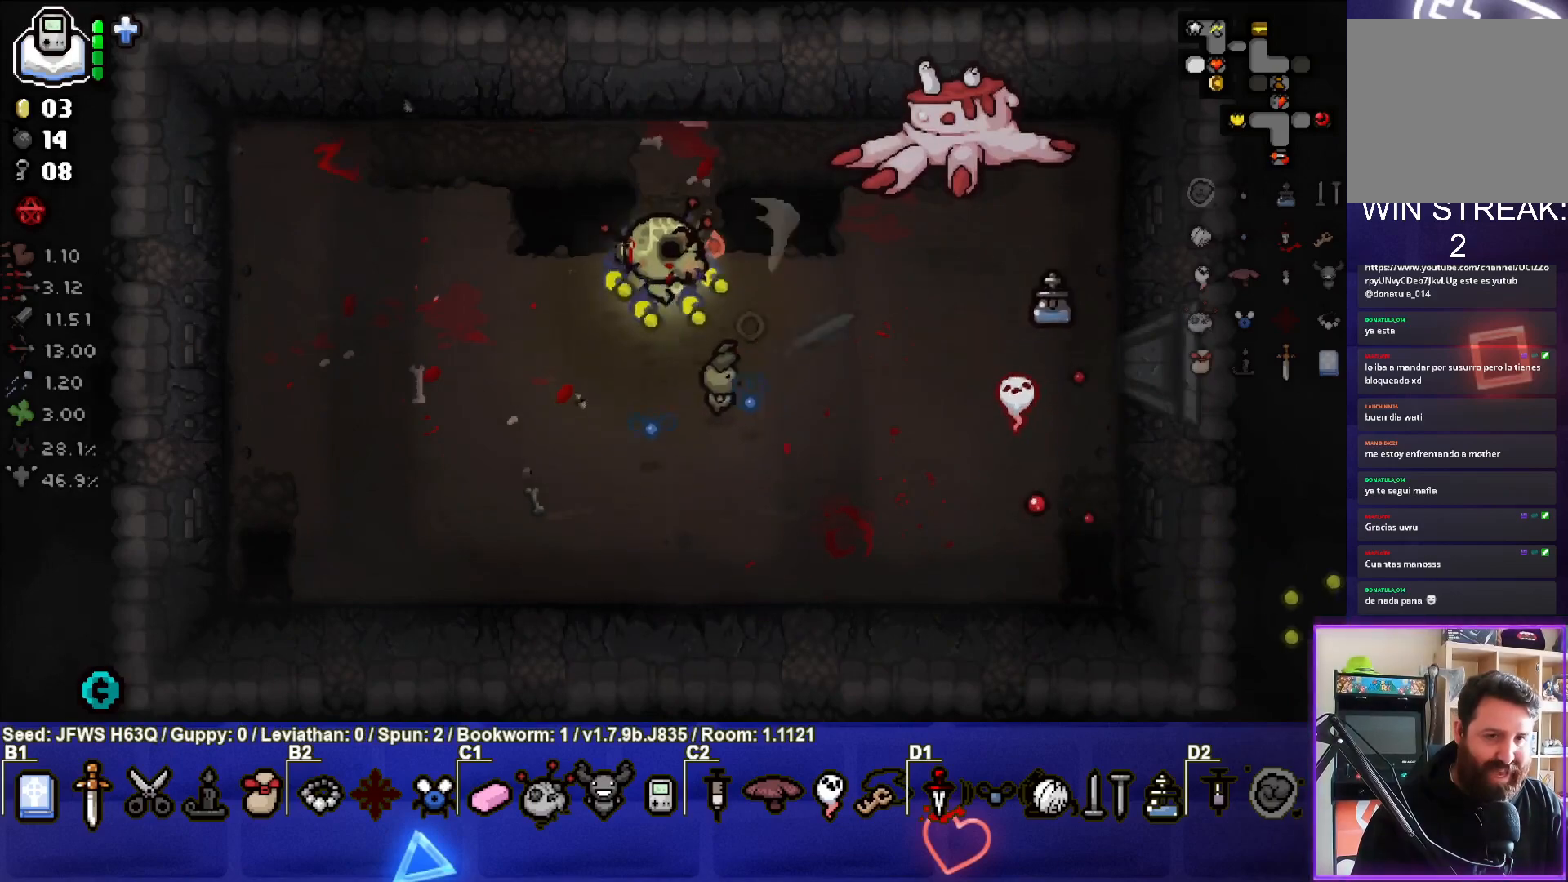
{"buttons": [], "left_stick": "right", "events": [[50, "CIRCLE", "up"], [117, "CIRCLE", "down"], [167, "CIRCLE", "up"], [167, "left_stick", "up-right"], [250, "CIRCLE", "down"], [317, "CIRCLE", "up"], [383, "CIRCLE", "down"], [450, "CIRCLE", "up"], [467, "left_stick", "right"]]}
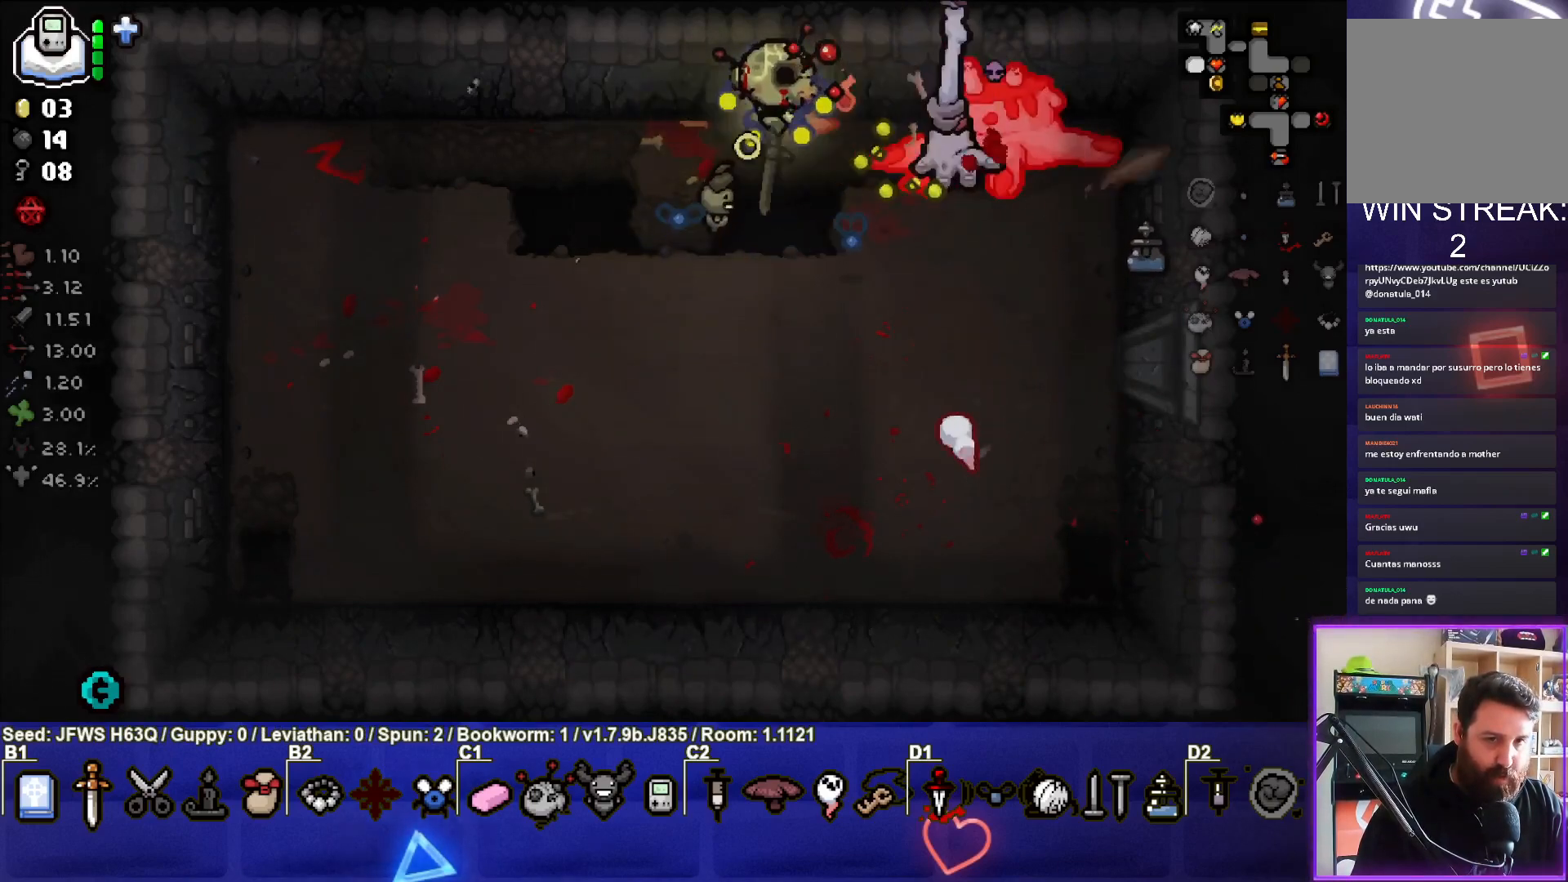
{"buttons": ["TRIANGLE"], "left_stick": "down-right", "events": [[17, "CIRCLE", "down"], [117, "CIRCLE", "up"], [300, "left_stick", "down-right"], [483, "TRIANGLE", "down"]]}
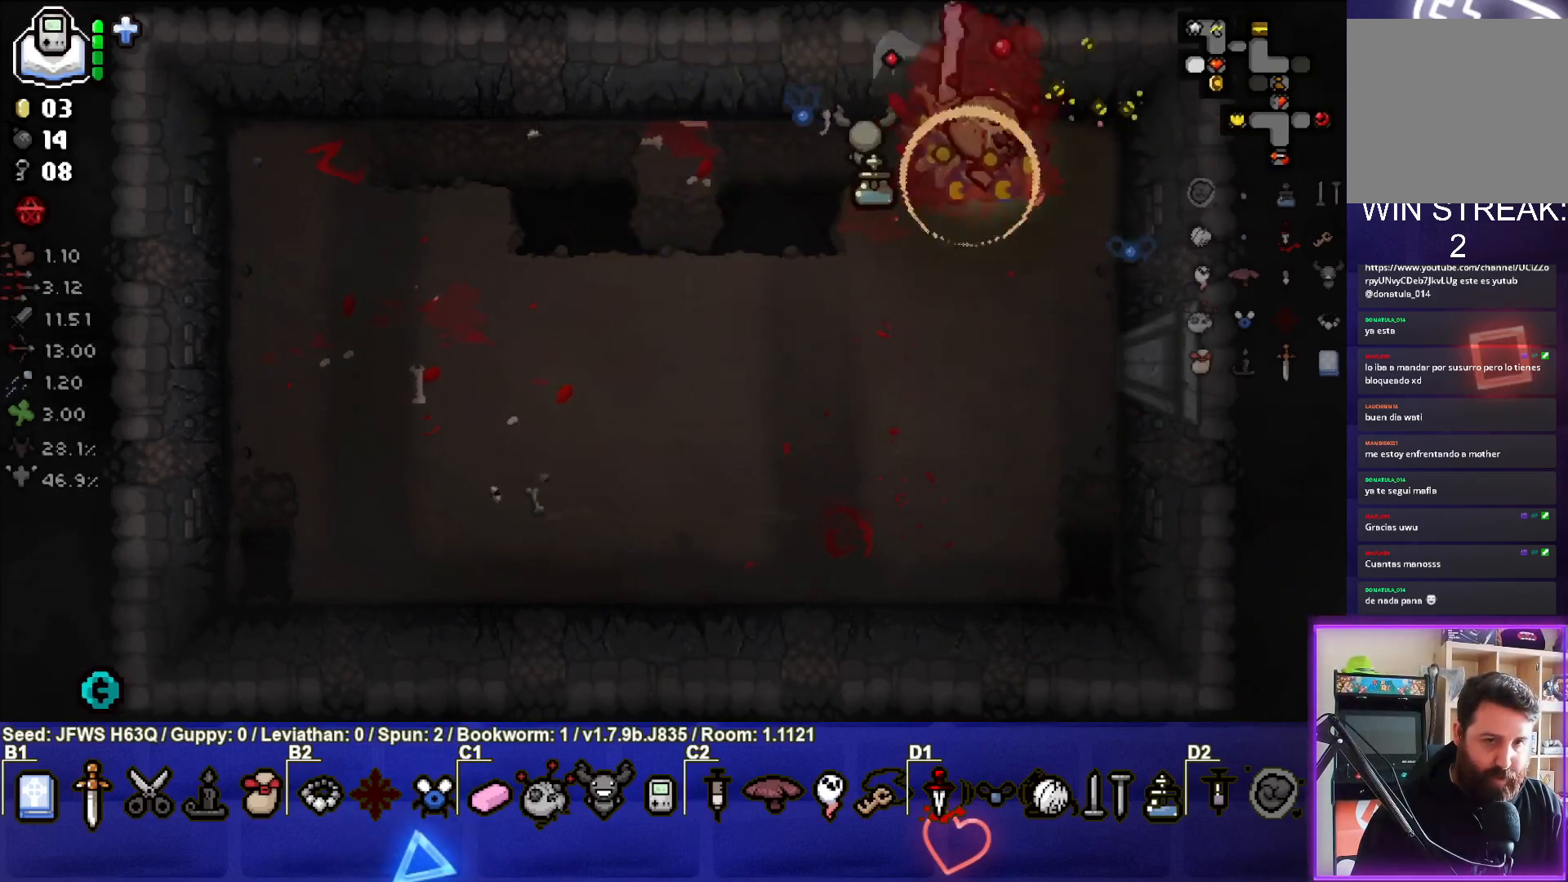
{"buttons": [], "left_stick": "down-left", "events": [[67, "TRIANGLE", "up"], [117, "left_stick", "down"], [133, "TRIANGLE", "down"], [200, "TRIANGLE", "up"], [250, "TRIANGLE", "down"], [317, "TRIANGLE", "up"], [367, "TRIANGLE", "down"], [417, "left_stick", "down-left"], [433, "TRIANGLE", "up"]]}
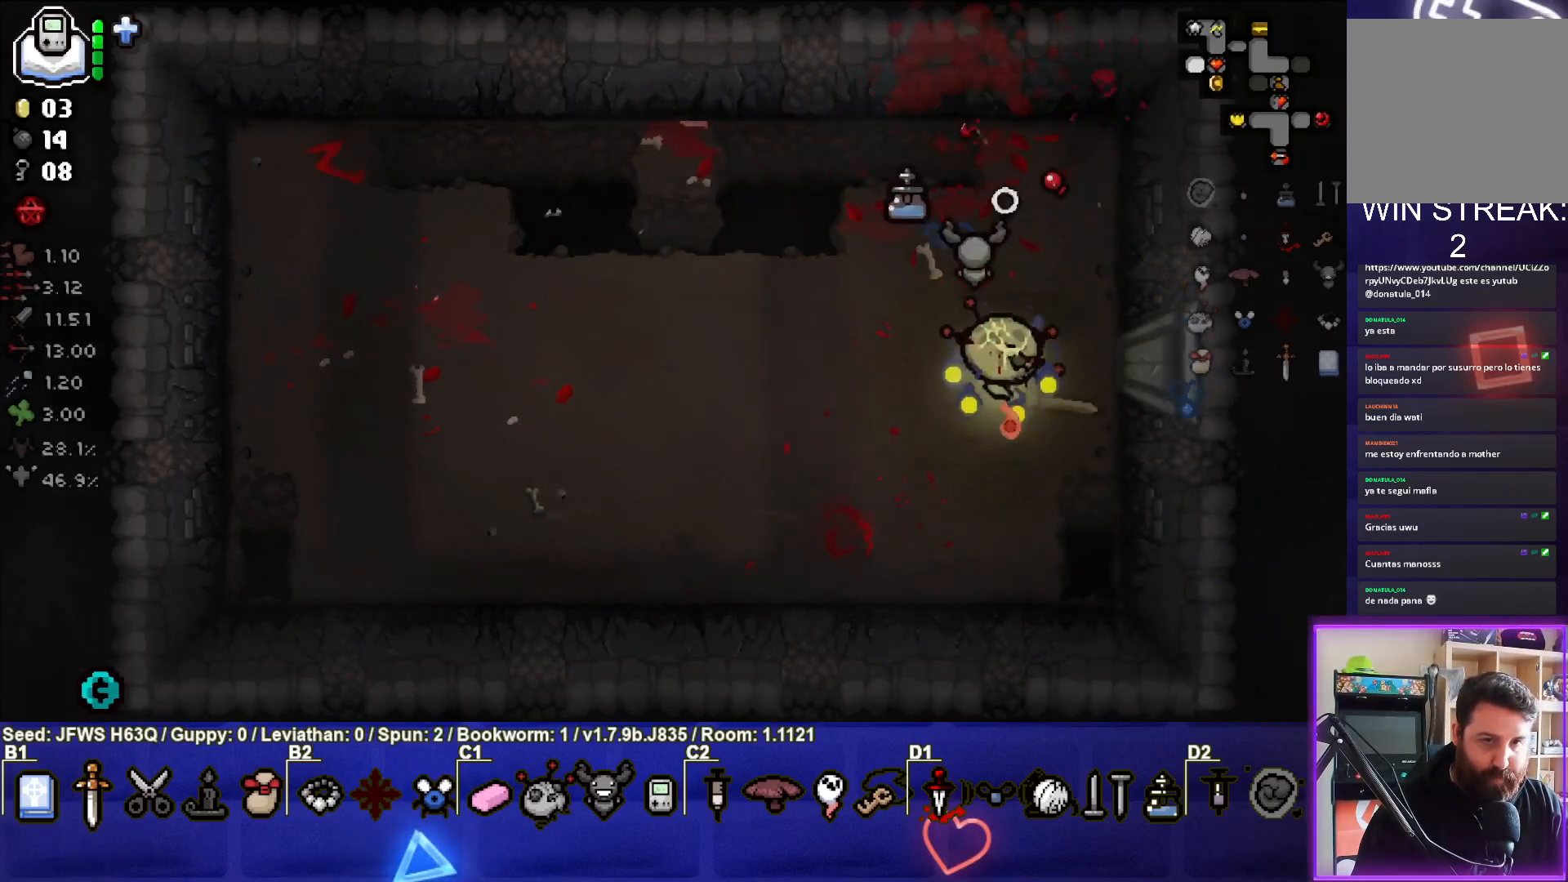
{"buttons": [], "left_stick": "left", "events": [[17, "TRIANGLE", "down"], [67, "TRIANGLE", "up"], [150, "TRIANGLE", "down"], [167, "TRIANGLE", "up"], [383, "left_stick", "left"]]}
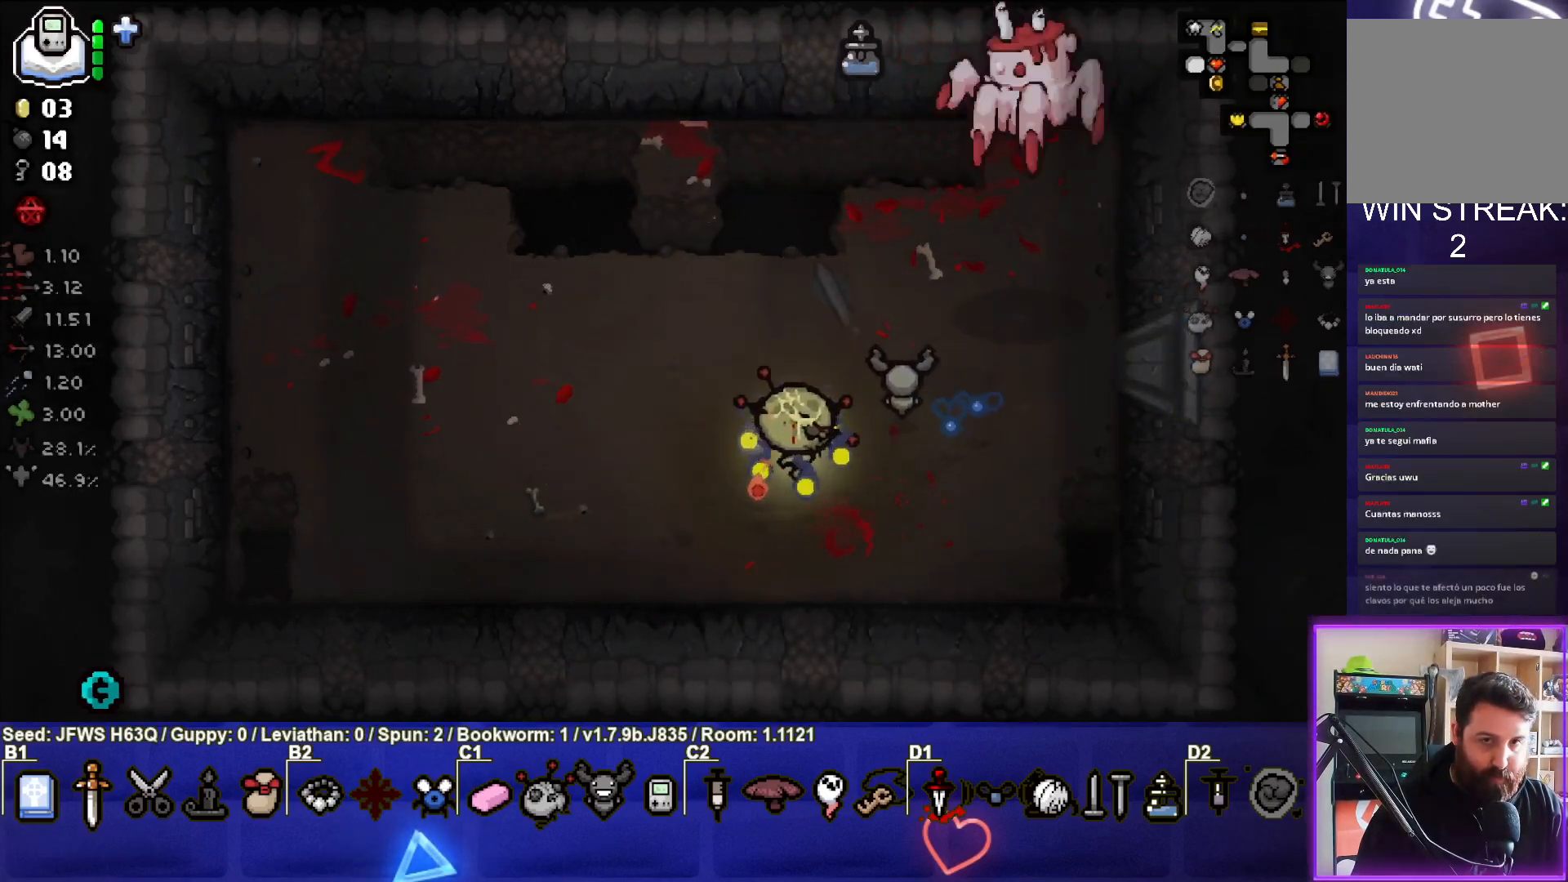
{"buttons": ["CIRCLE"], "left_stick": "up-right", "events": [[117, "CIRCLE", "down"], [183, "CIRCLE", "up"], [217, "CIRCLE", "down"], [267, "left_stick", "up"], [317, "CIRCLE", "up"], [333, "left_stick", "up-right"], [350, "CIRCLE", "down"], [417, "CIRCLE", "up"], [483, "CIRCLE", "down"]]}
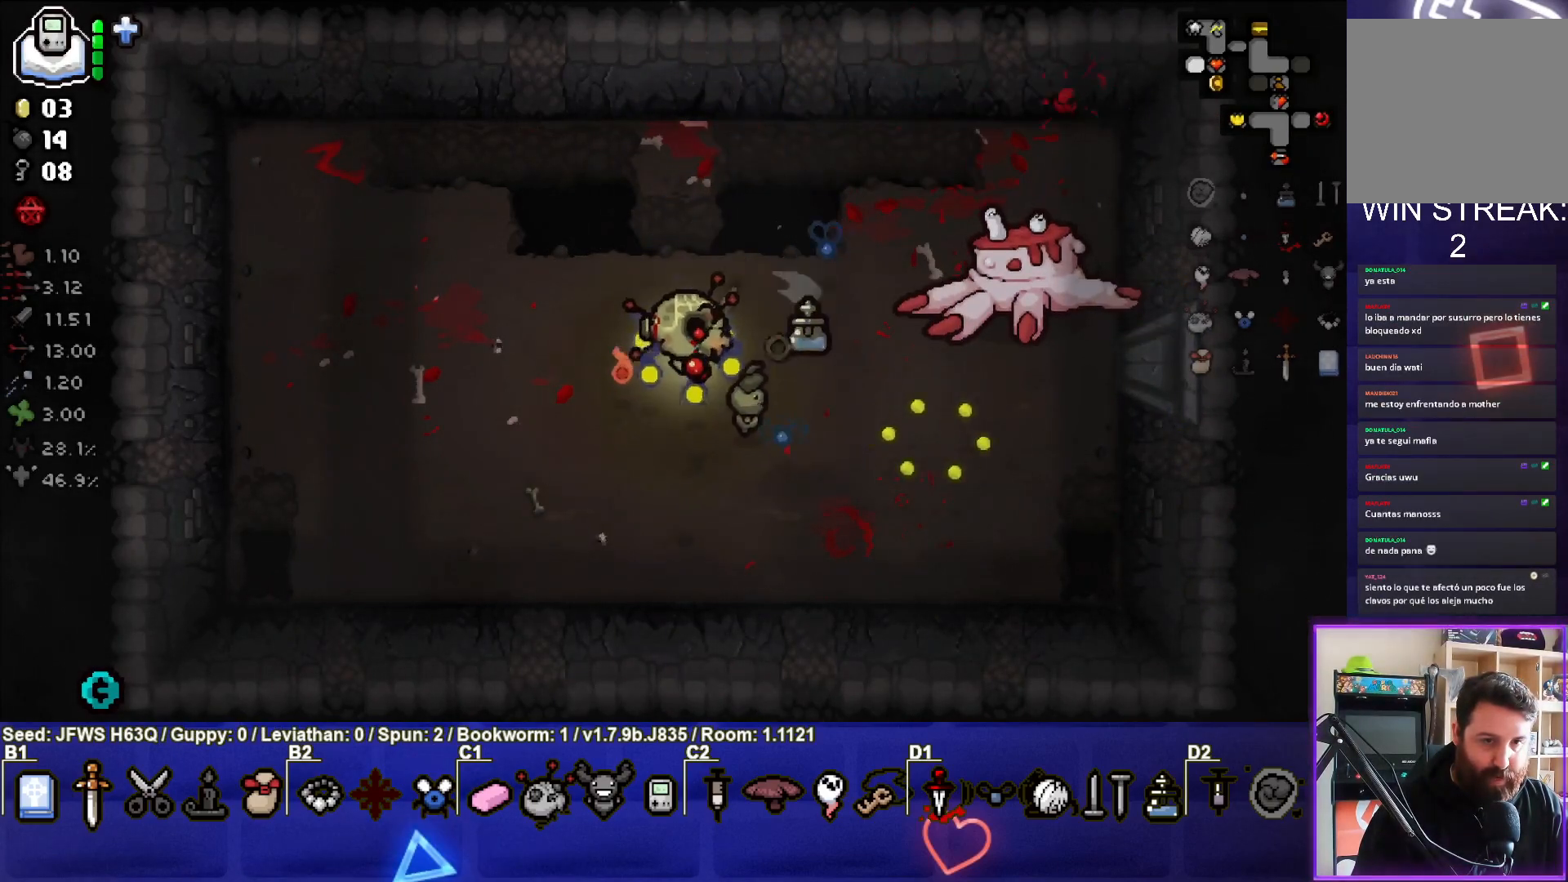
{"buttons": ["CIRCLE"], "left_stick": "up-right", "events": [[33, "CIRCLE", "up"], [100, "CIRCLE", "down"], [150, "CIRCLE", "up"], [200, "CIRCLE", "down"], [283, "CIRCLE", "up"], [317, "CIRCLE", "down"], [400, "CIRCLE", "up"], [450, "CIRCLE", "down"]]}
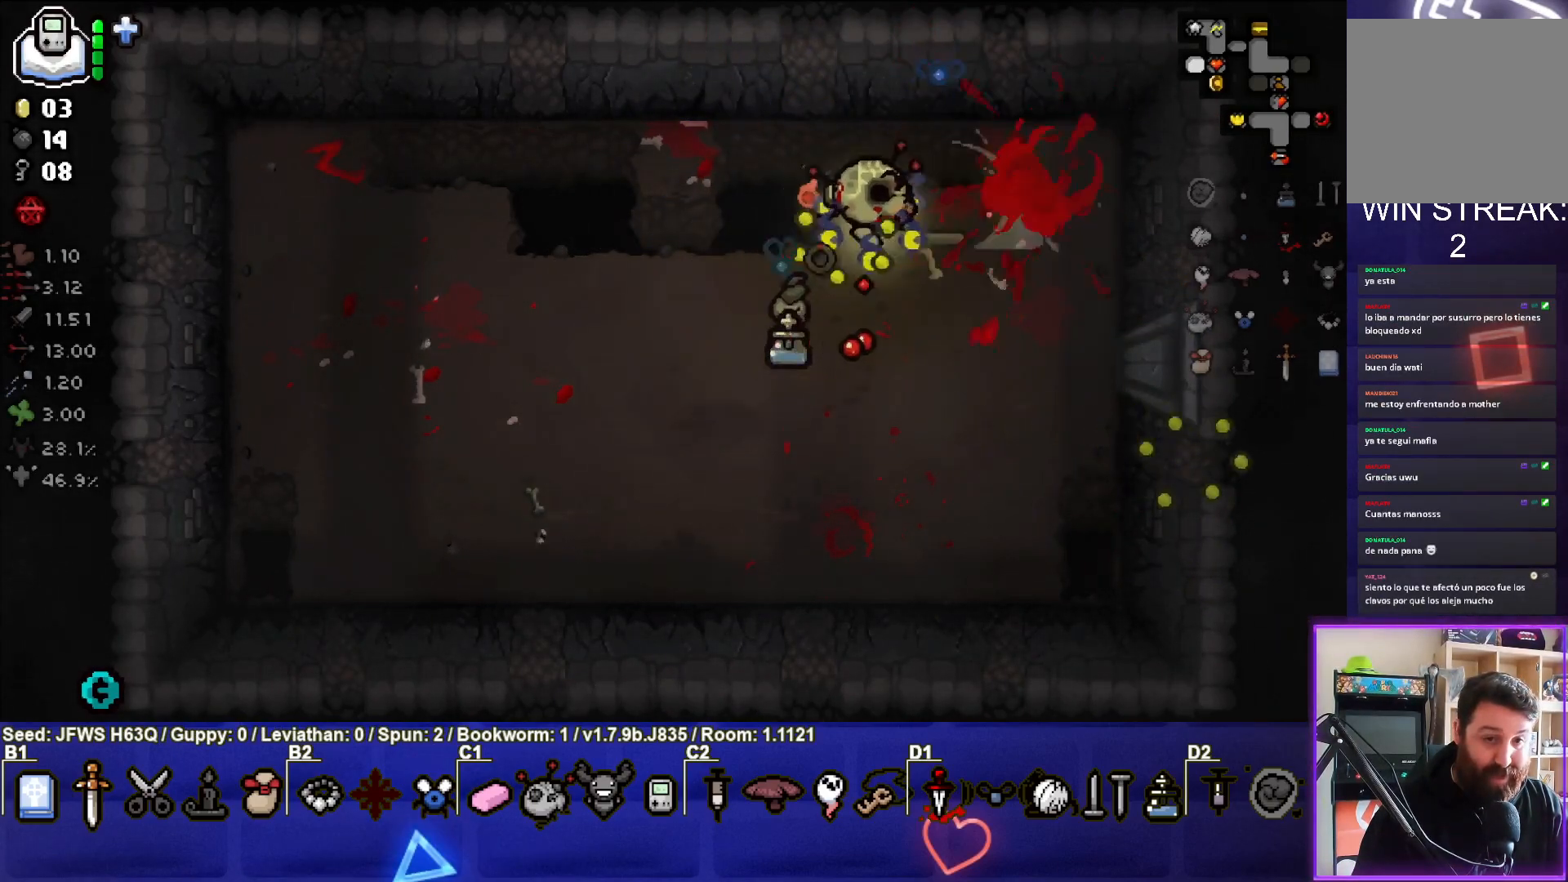
{"buttons": ["SQUARE"], "left_stick": "down", "events": [[50, "CIRCLE", "up"], [117, "left_stick", "right"], [183, "SQUARE", "down"], [233, "left_stick", "down-right"], [283, "SQUARE", "up"], [333, "SQUARE", "down"], [417, "SQUARE", "up"], [467, "SQUARE", "down"], [500, "left_stick", "down"]]}
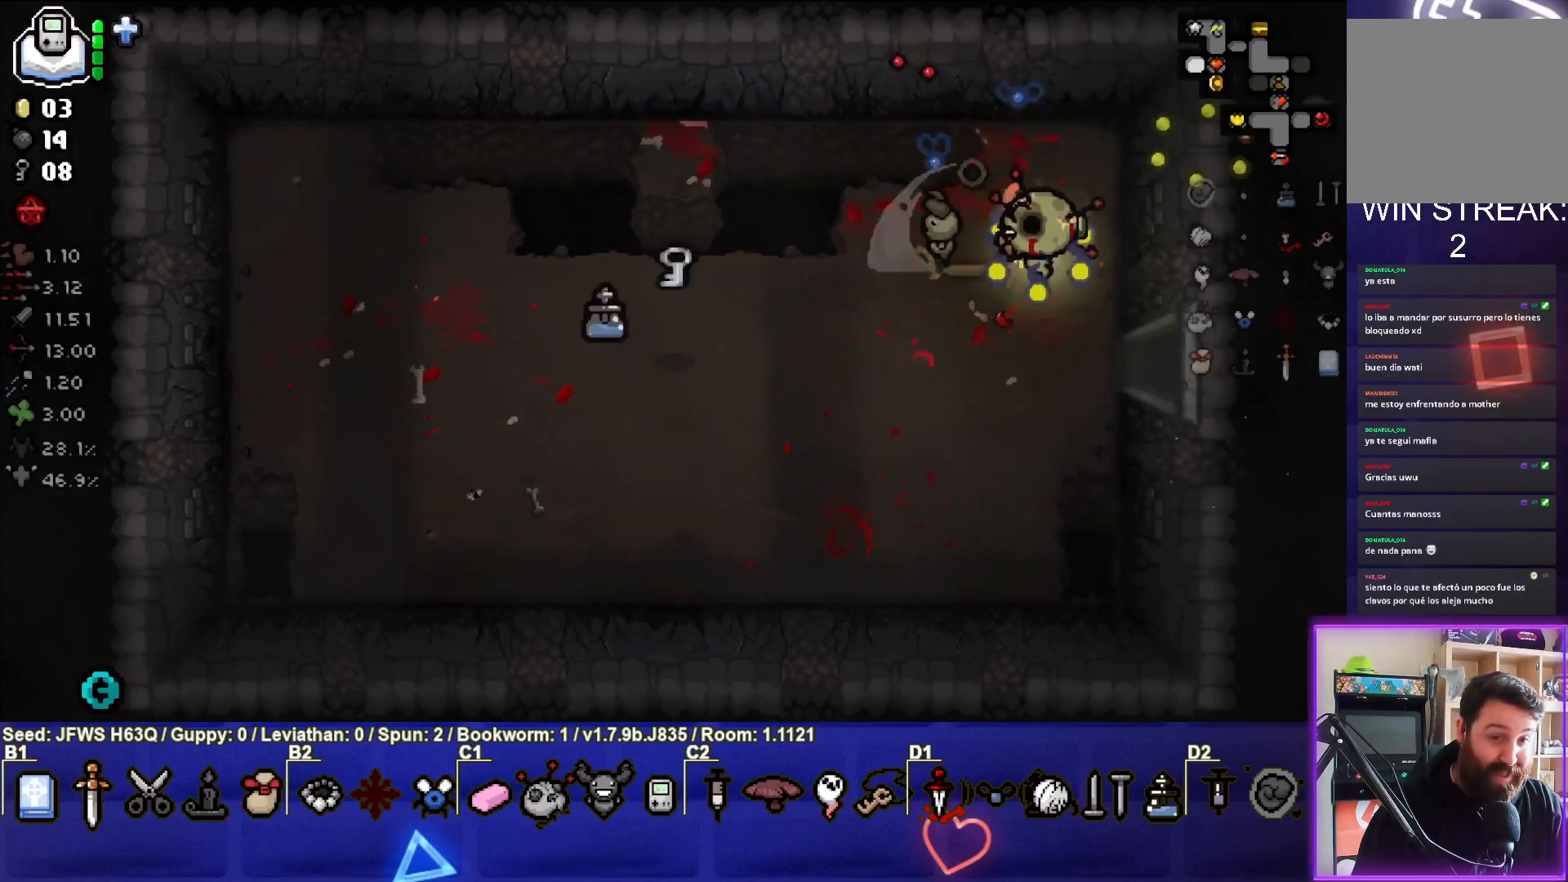
{"buttons": [], "left_stick": "left", "events": [[67, "SQUARE", "up"], [150, "SQUARE", "down"], [200, "left_stick", "down-left"], [233, "SQUARE", "up"], [450, "left_stick", "left"]]}
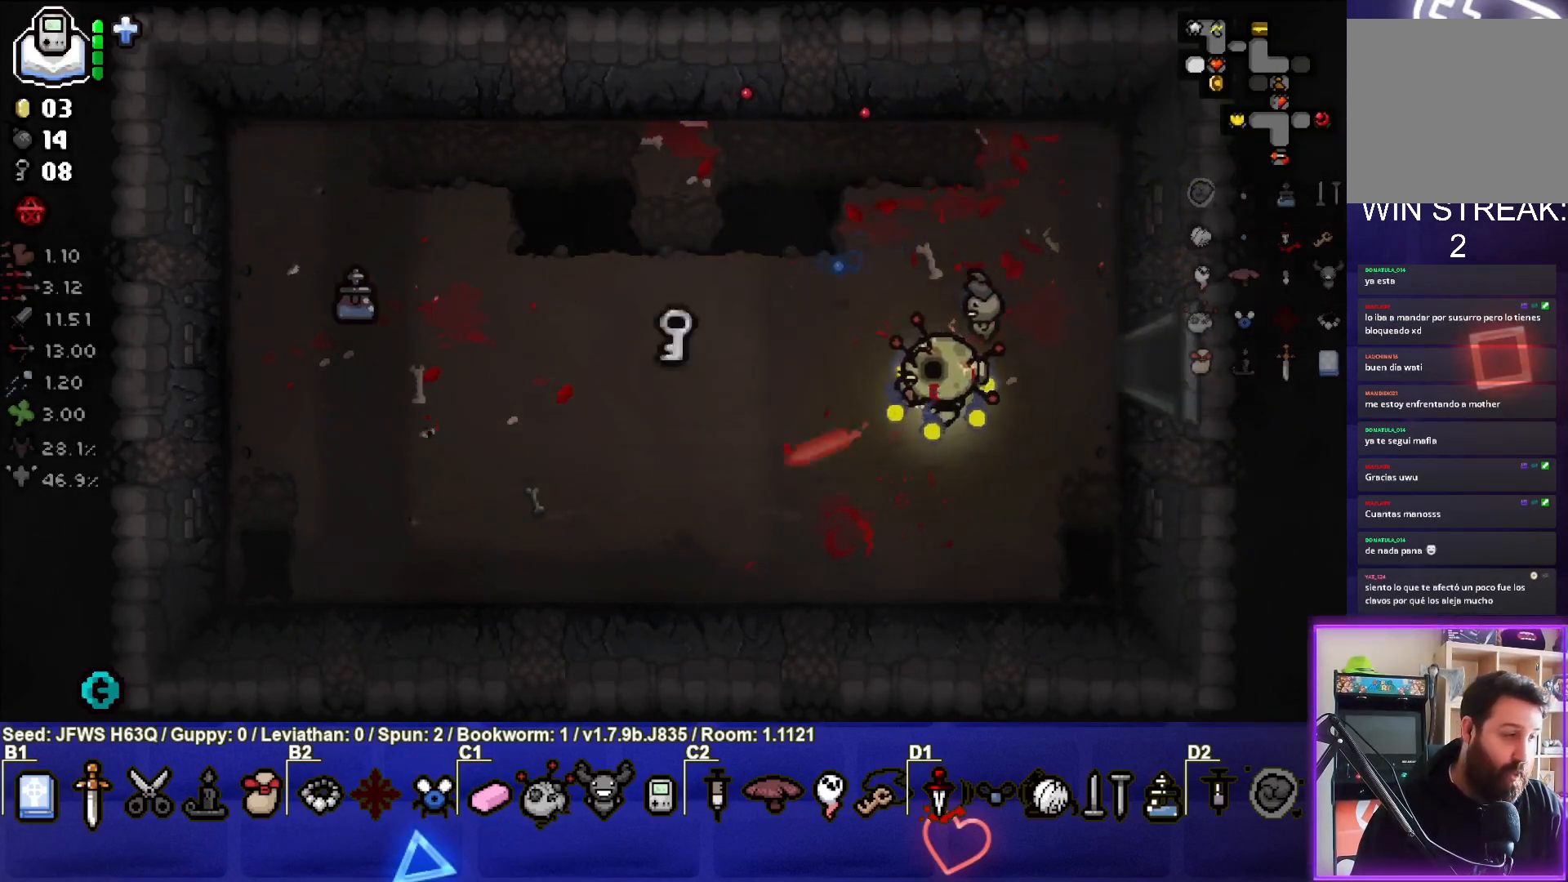
{"buttons": [], "left_stick": "left", "events": []}
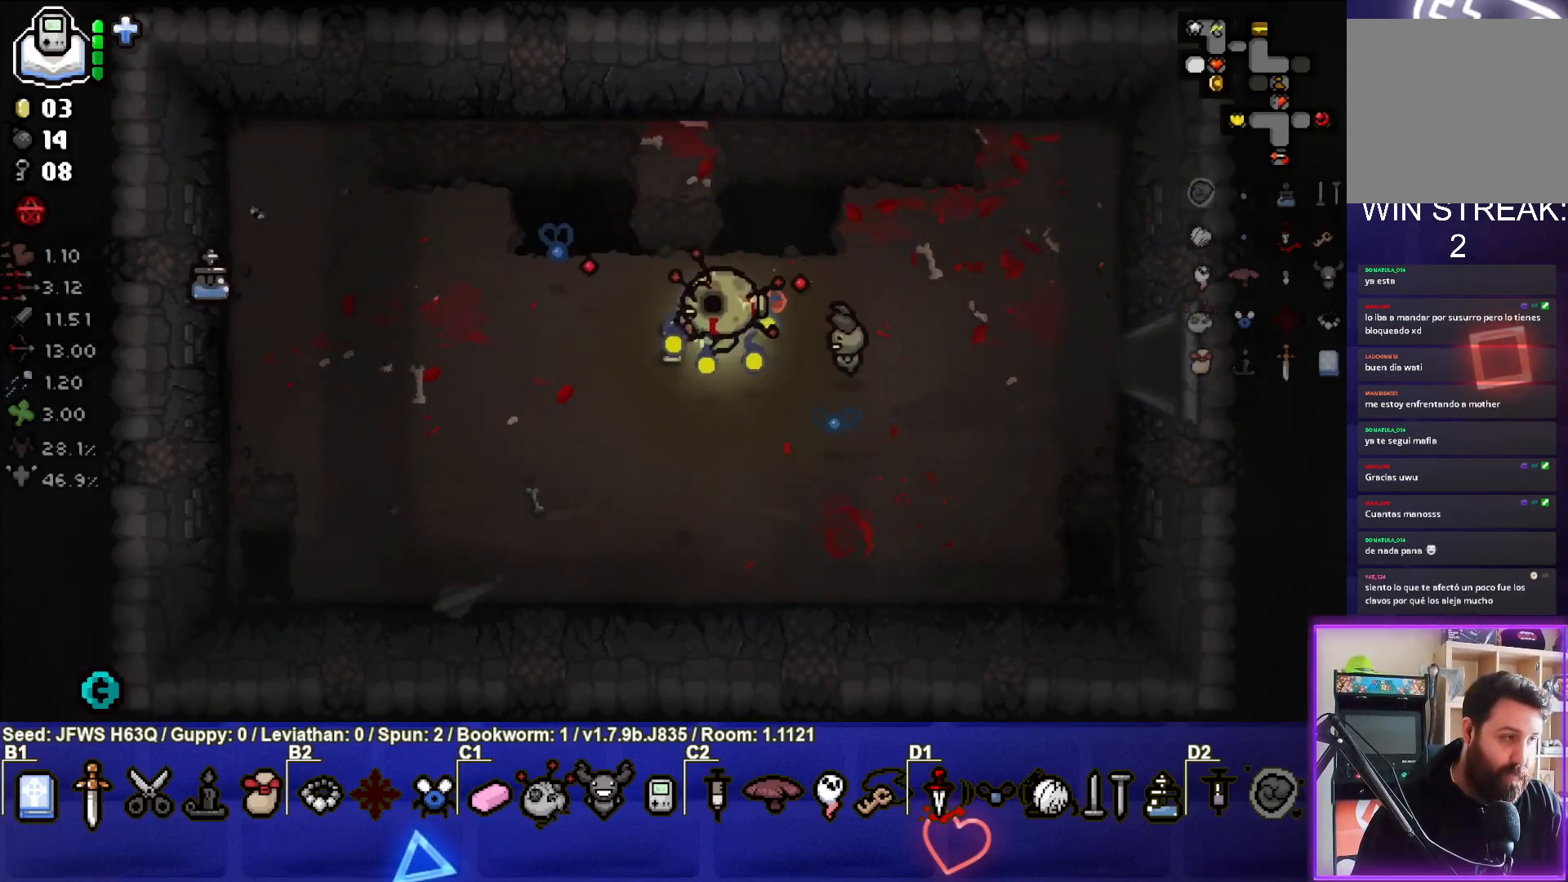
{"buttons": [], "left_stick": "right", "events": [[333, "left_stick", "right"]]}
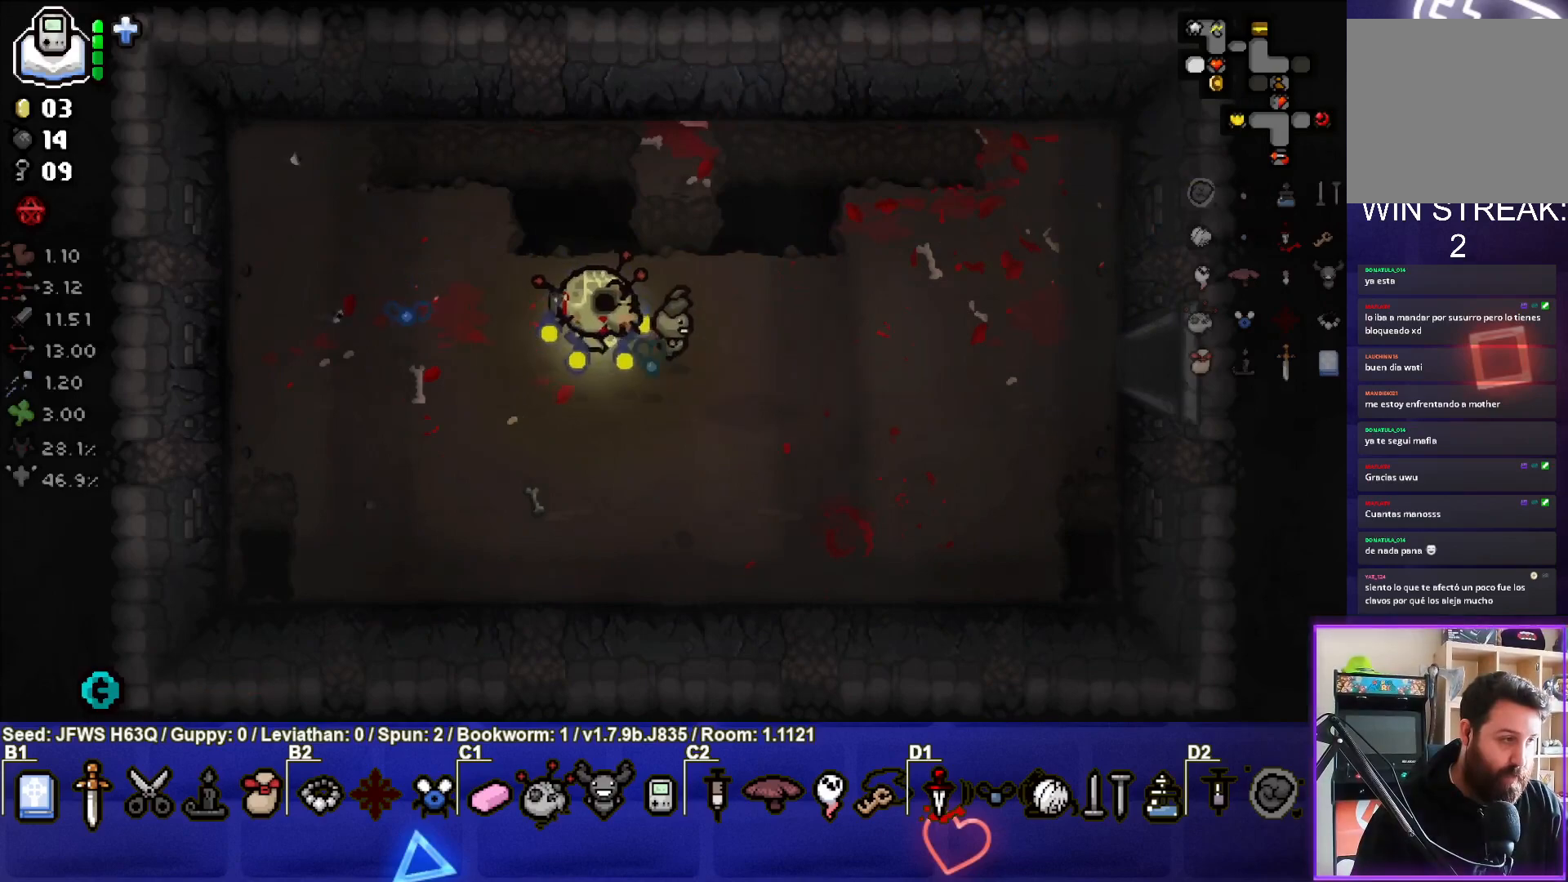
{"buttons": [], "left_stick": "right", "events": []}